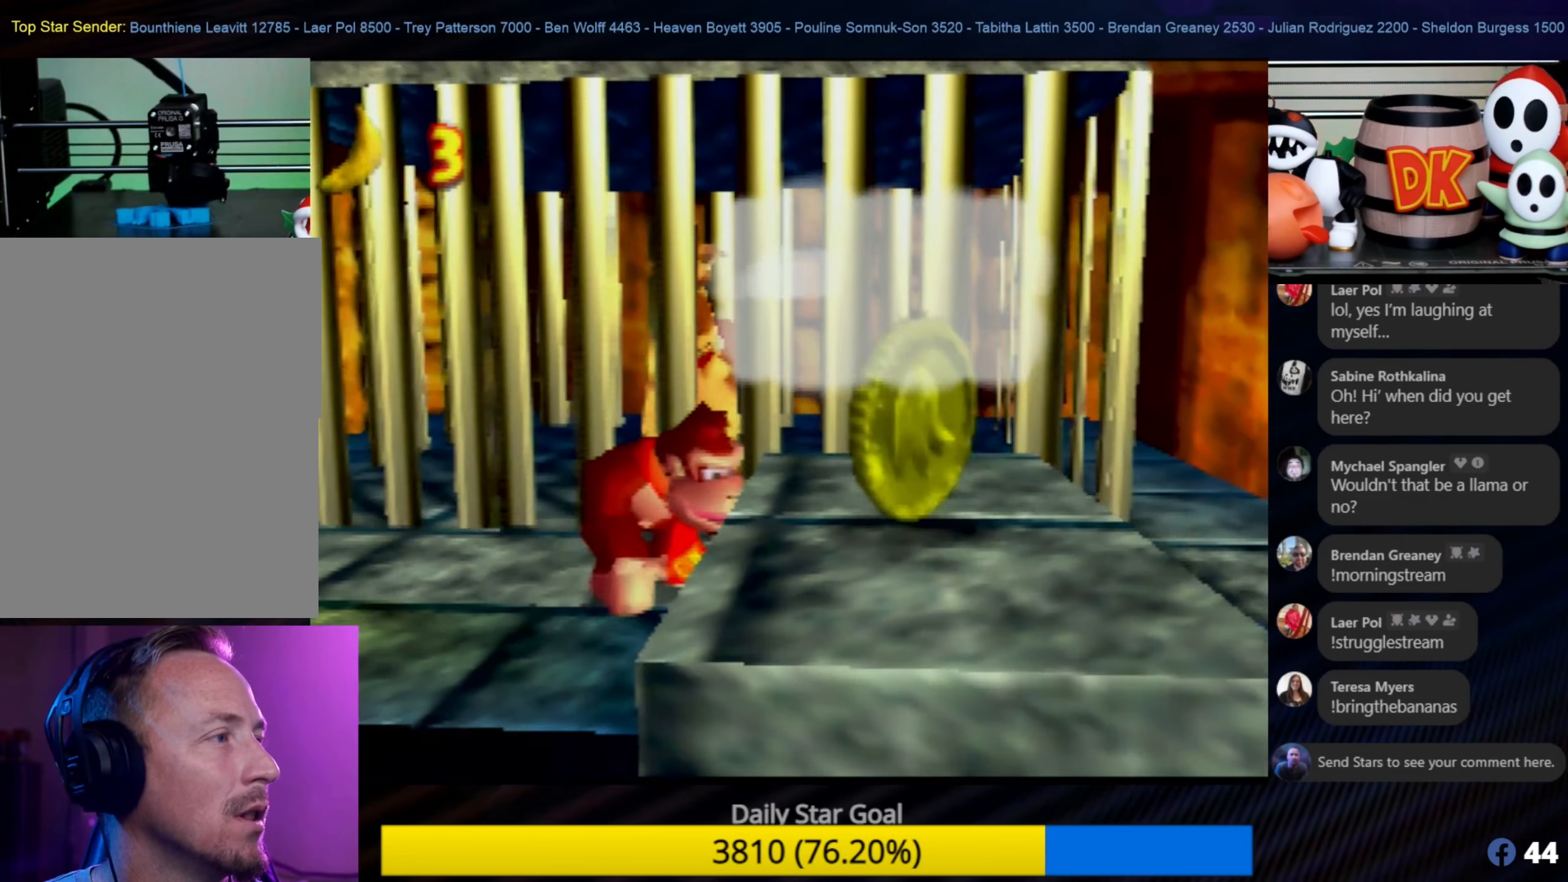
Gameplay with a controller (Nintendo layout); each line is a JSON object with the inputs held at the frame after it. "events" lists button and stick changes between this image and that frame as [ms after this image, input, new state], when the widget could be followed in between. Not read: L1 L3 R3.
{"buttons": [], "left_stick": "center", "events": [[50, "A", "down"], [267, "A", "up"], [267, "left_stick", "center"]]}
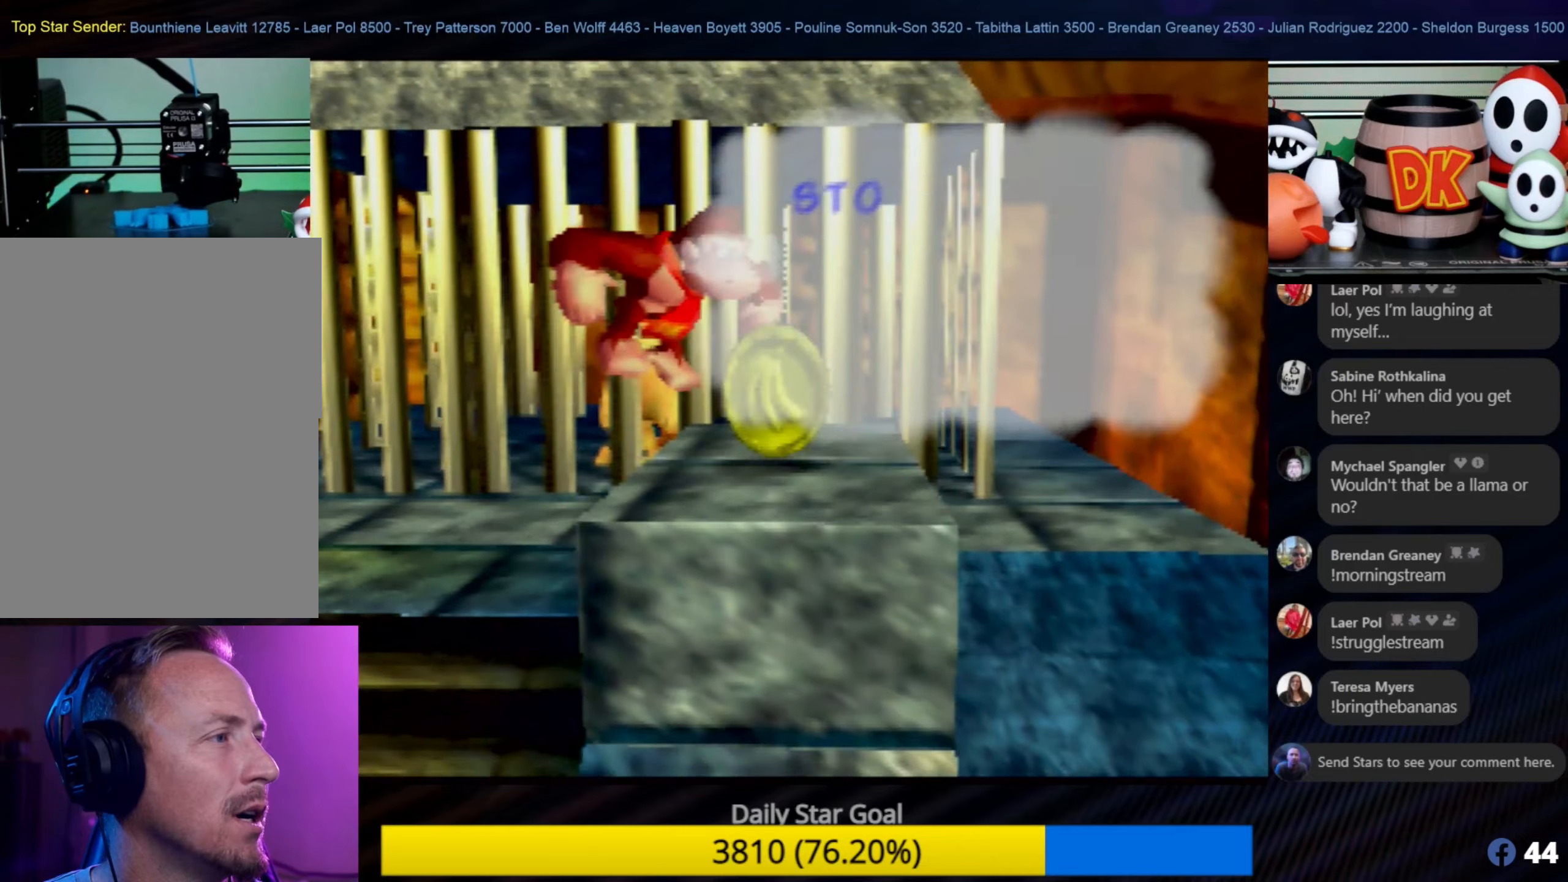
{"buttons": [], "left_stick": "up", "events": [[400, "left_stick", "up"]]}
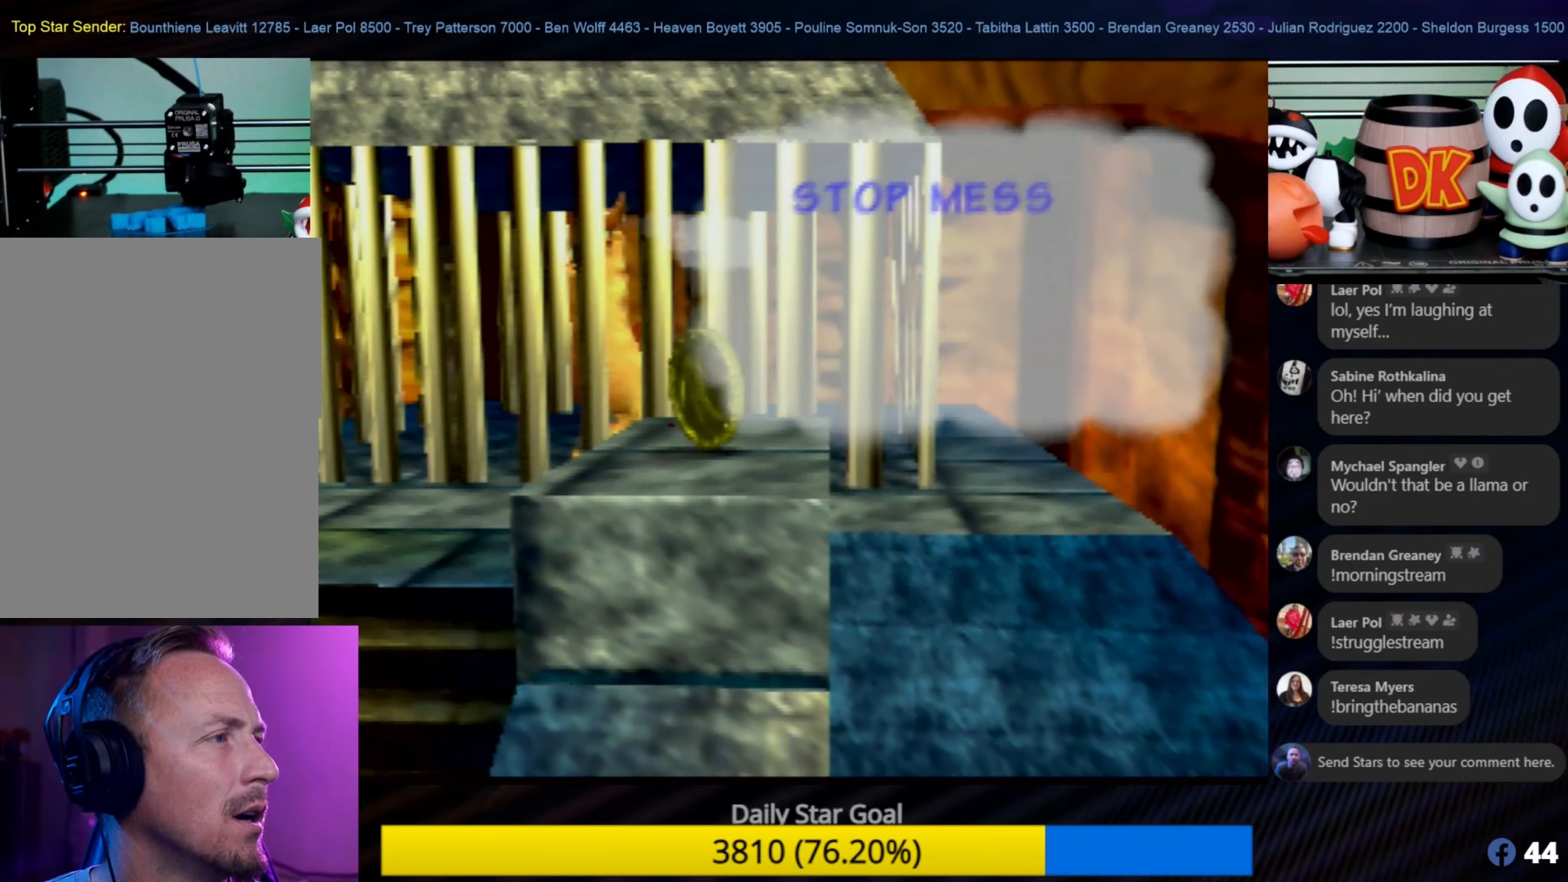
{"buttons": [], "left_stick": "center", "events": [[100, "left_stick", "center"]]}
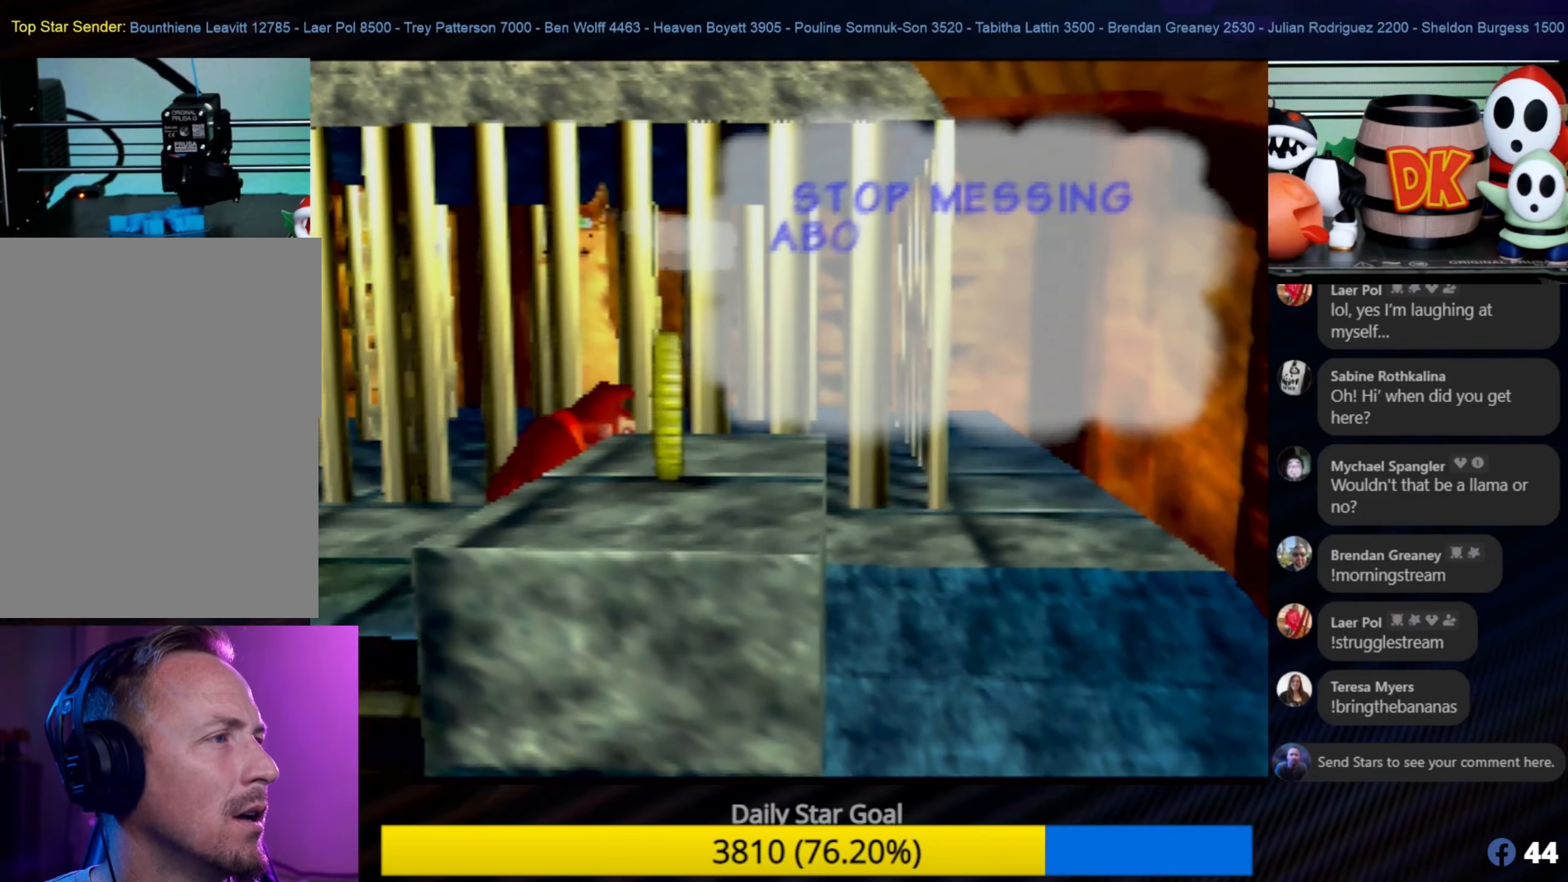
{"buttons": [], "left_stick": "center", "events": [[217, "left_stick", "down-right"], [384, "left_stick", "center"]]}
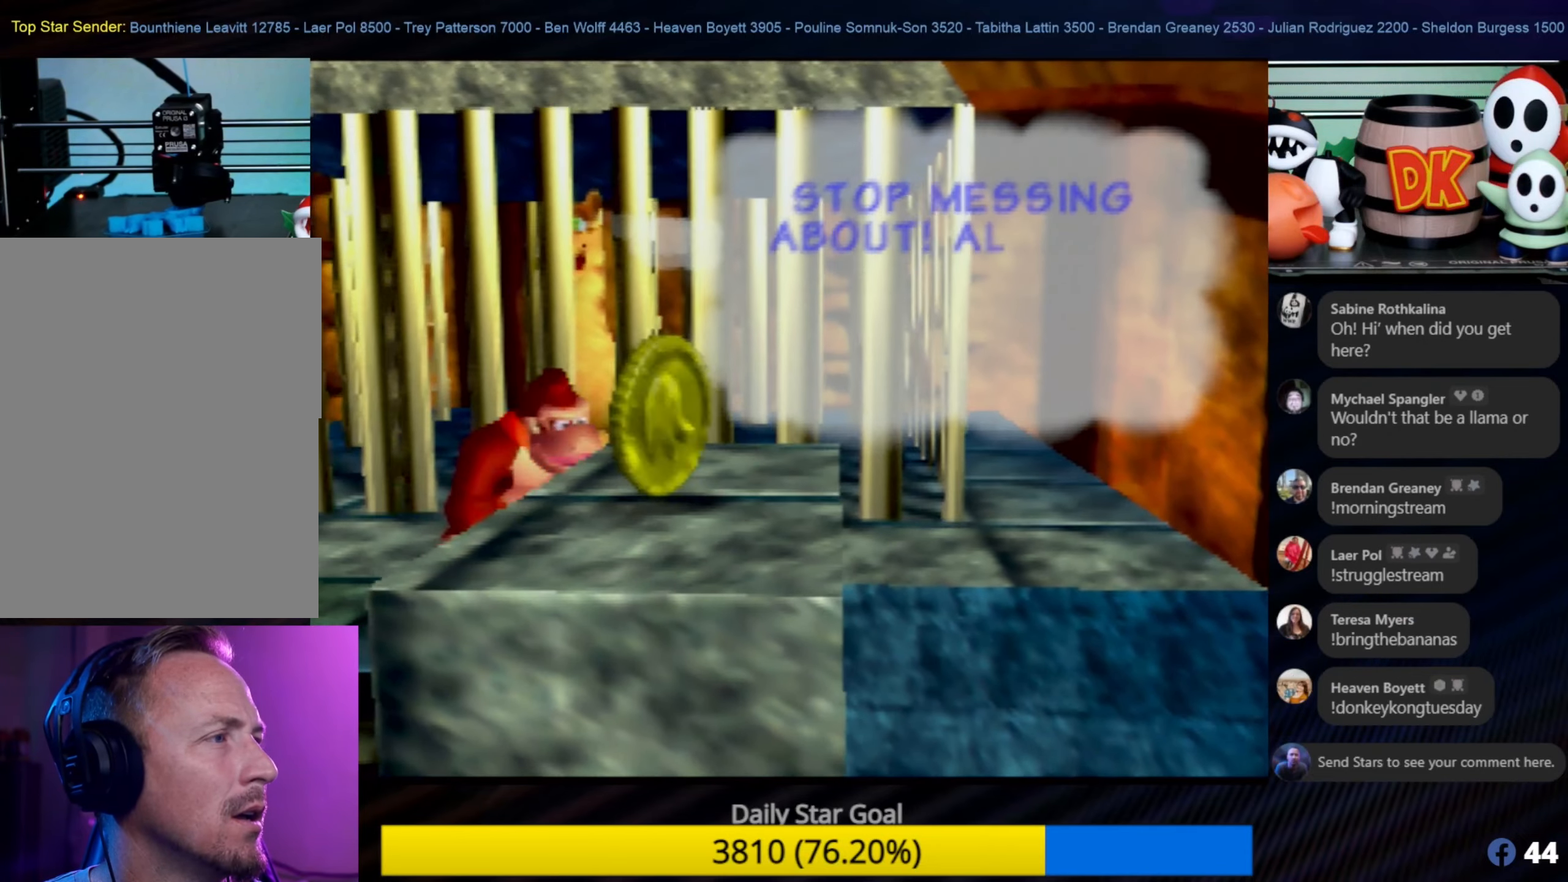
{"buttons": [], "left_stick": "down-right", "events": [[284, "A", "down"], [334, "left_stick", "down-right"], [384, "A", "up"]]}
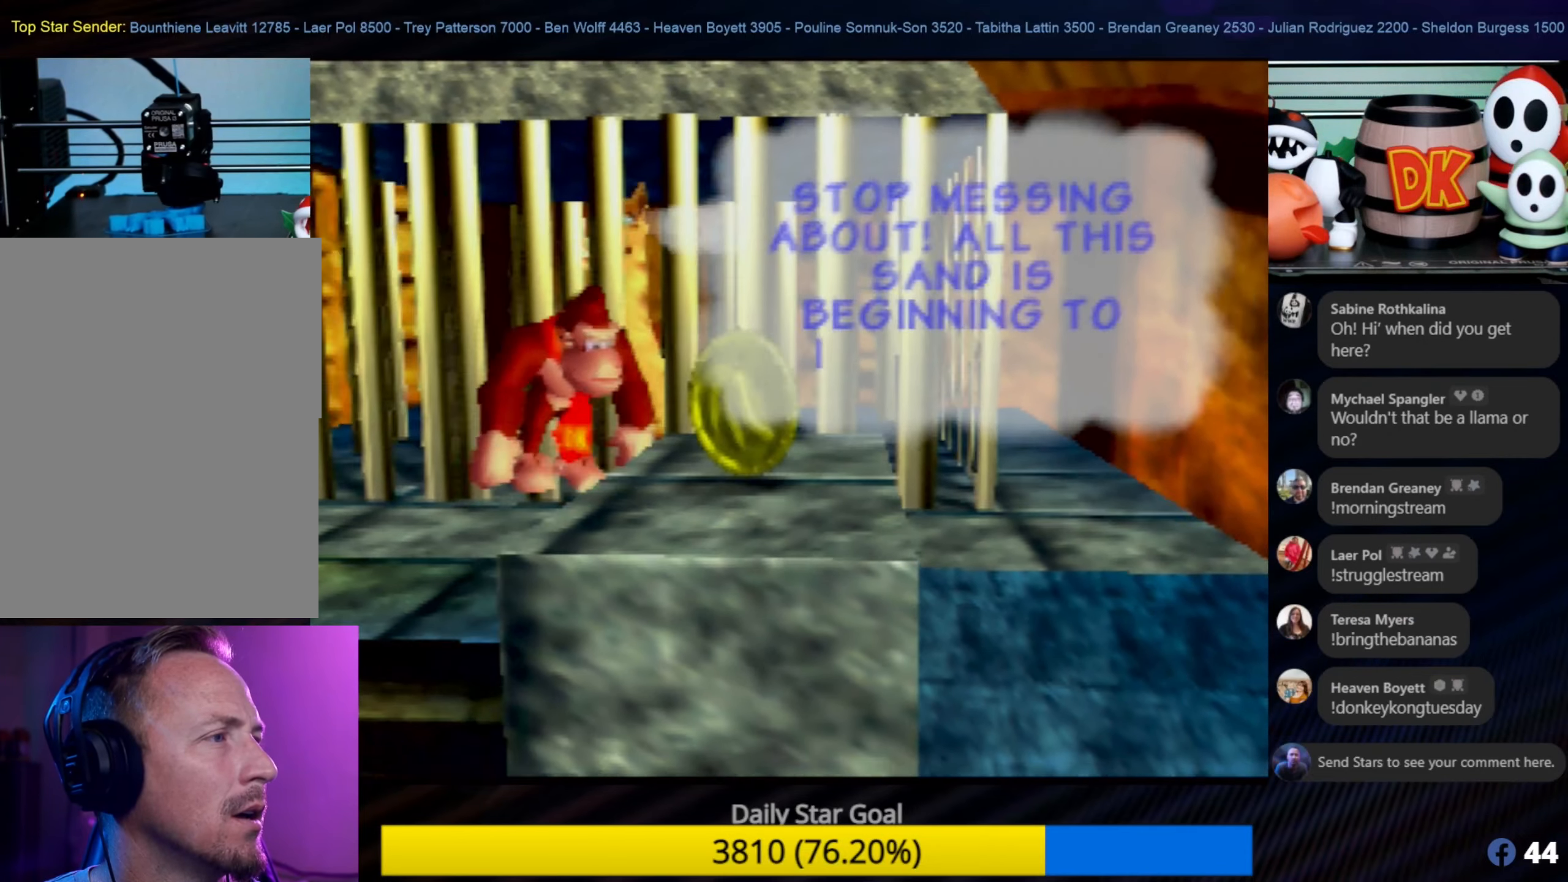
{"buttons": [], "left_stick": "center", "events": [[34, "left_stick", "center"]]}
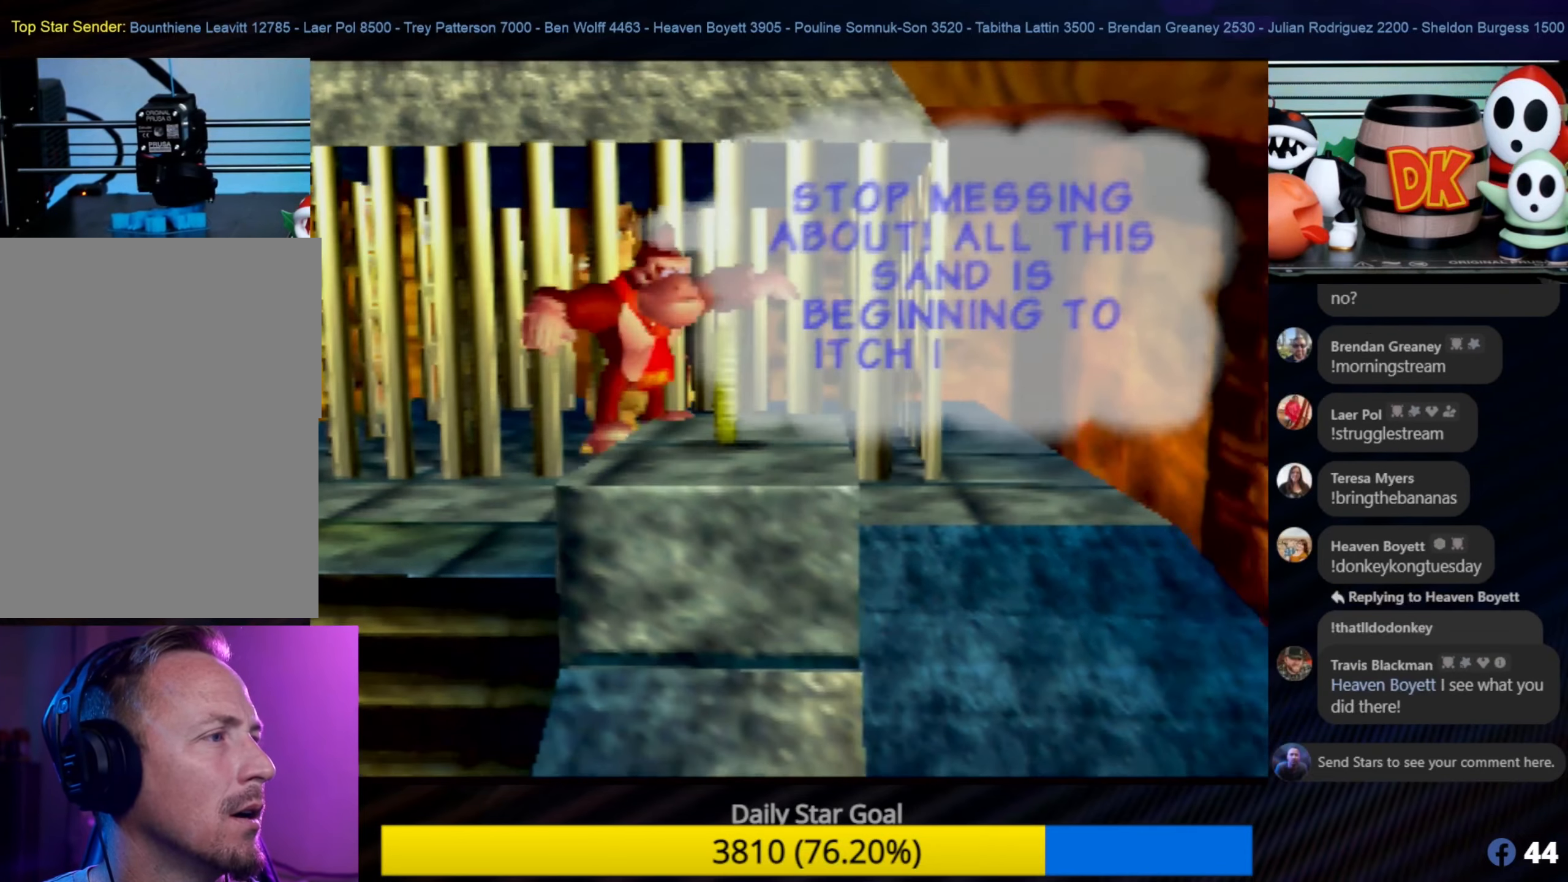
{"buttons": [], "left_stick": "center", "events": [[50, "left_stick", "up"], [317, "left_stick", "center"]]}
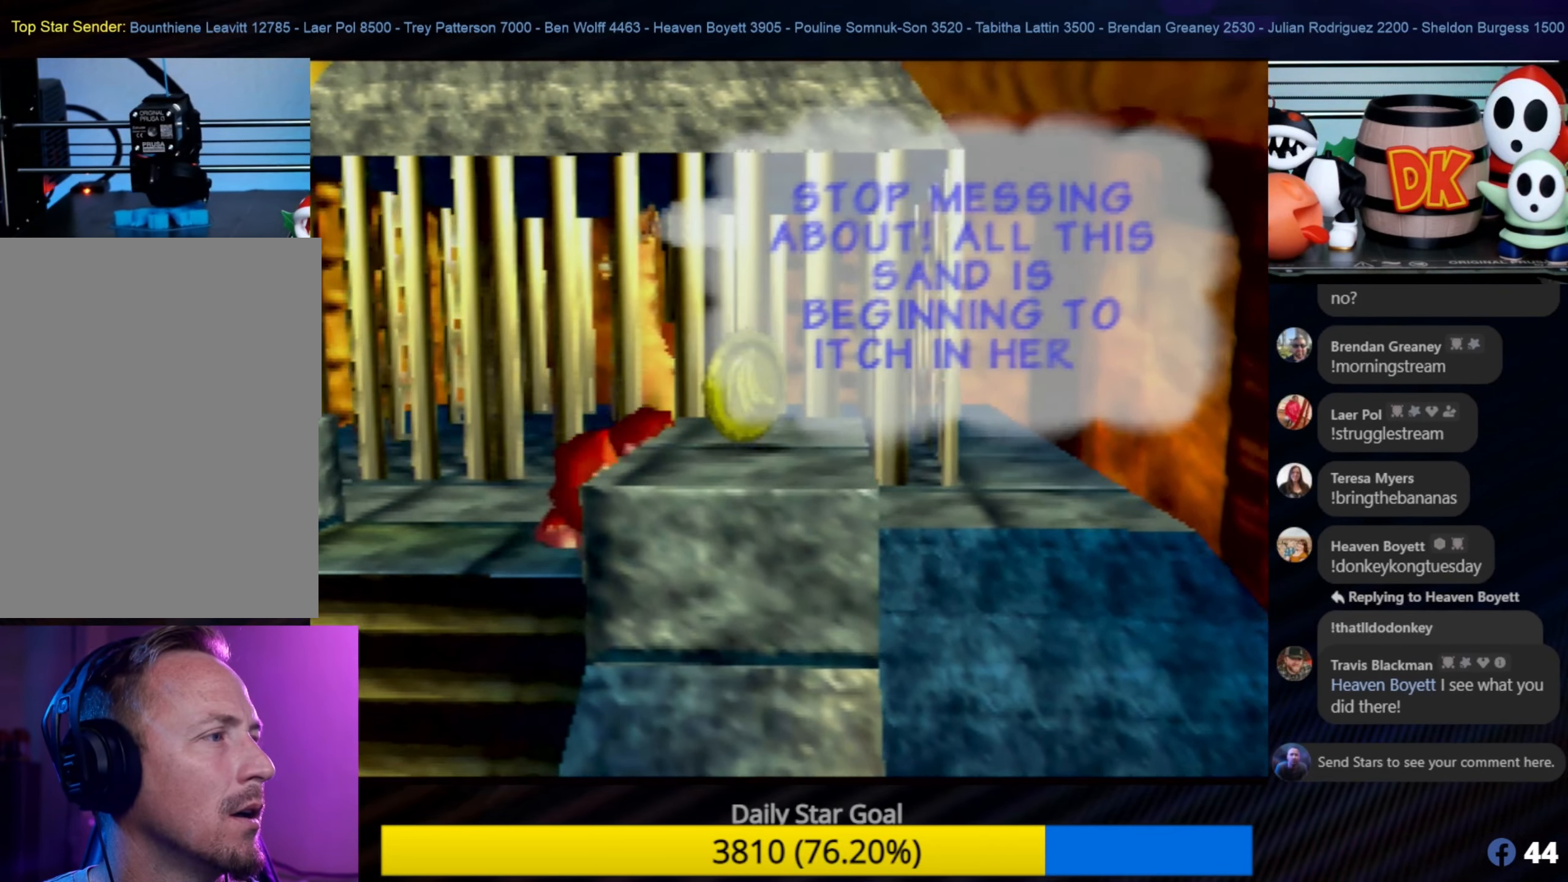
{"buttons": [], "left_stick": "center", "events": [[184, "A", "down"], [234, "left_stick", "down-right"], [434, "A", "up"], [434, "left_stick", "center"]]}
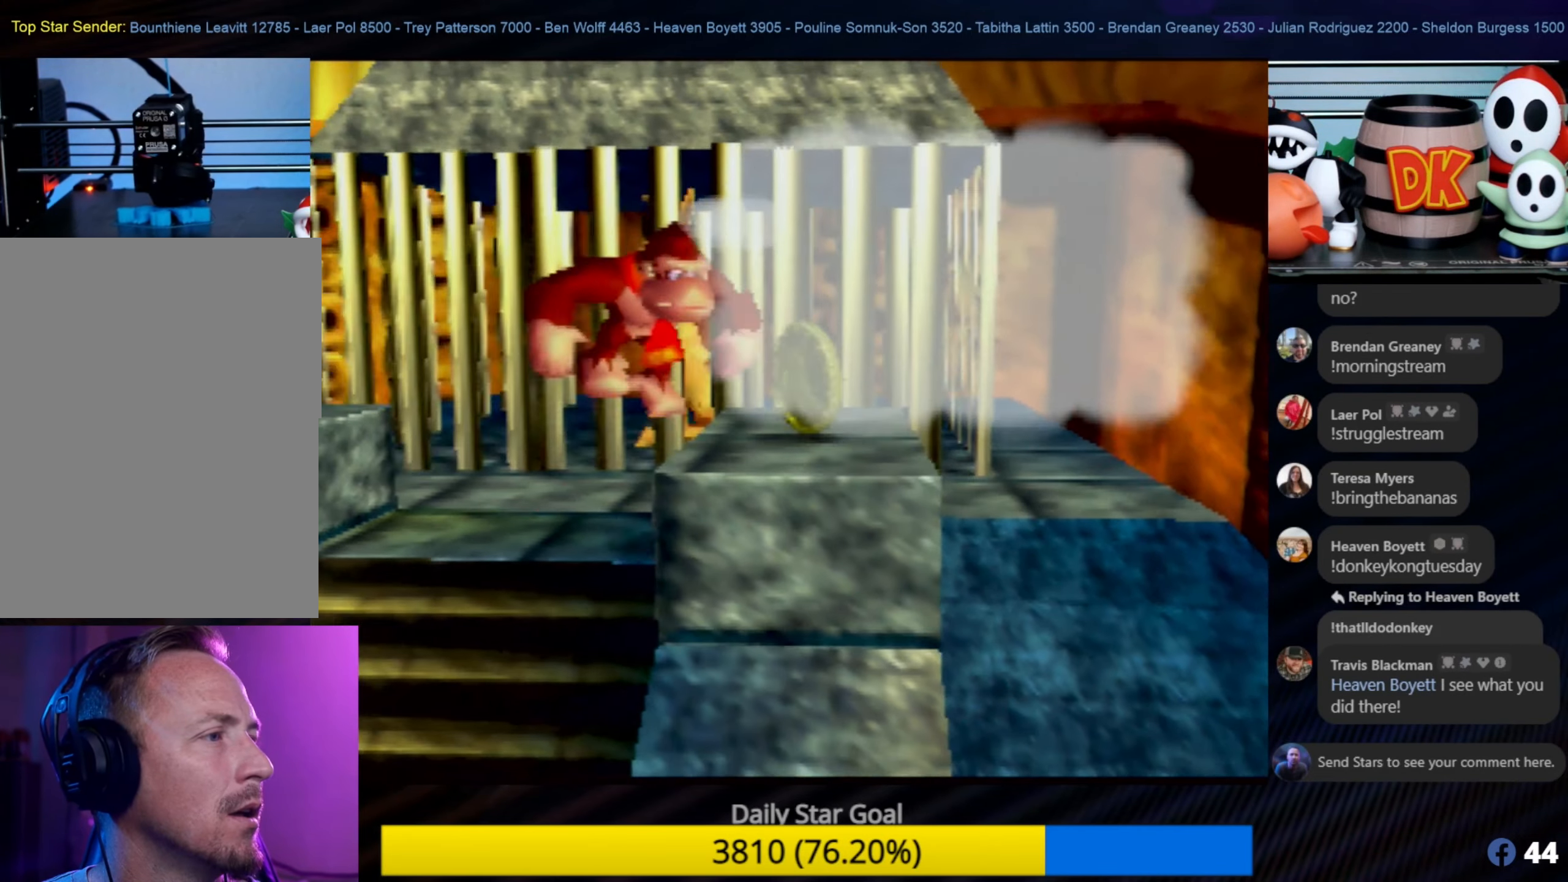
{"buttons": [], "left_stick": "up-left", "events": [[234, "left_stick", "up-right"], [484, "left_stick", "up-left"]]}
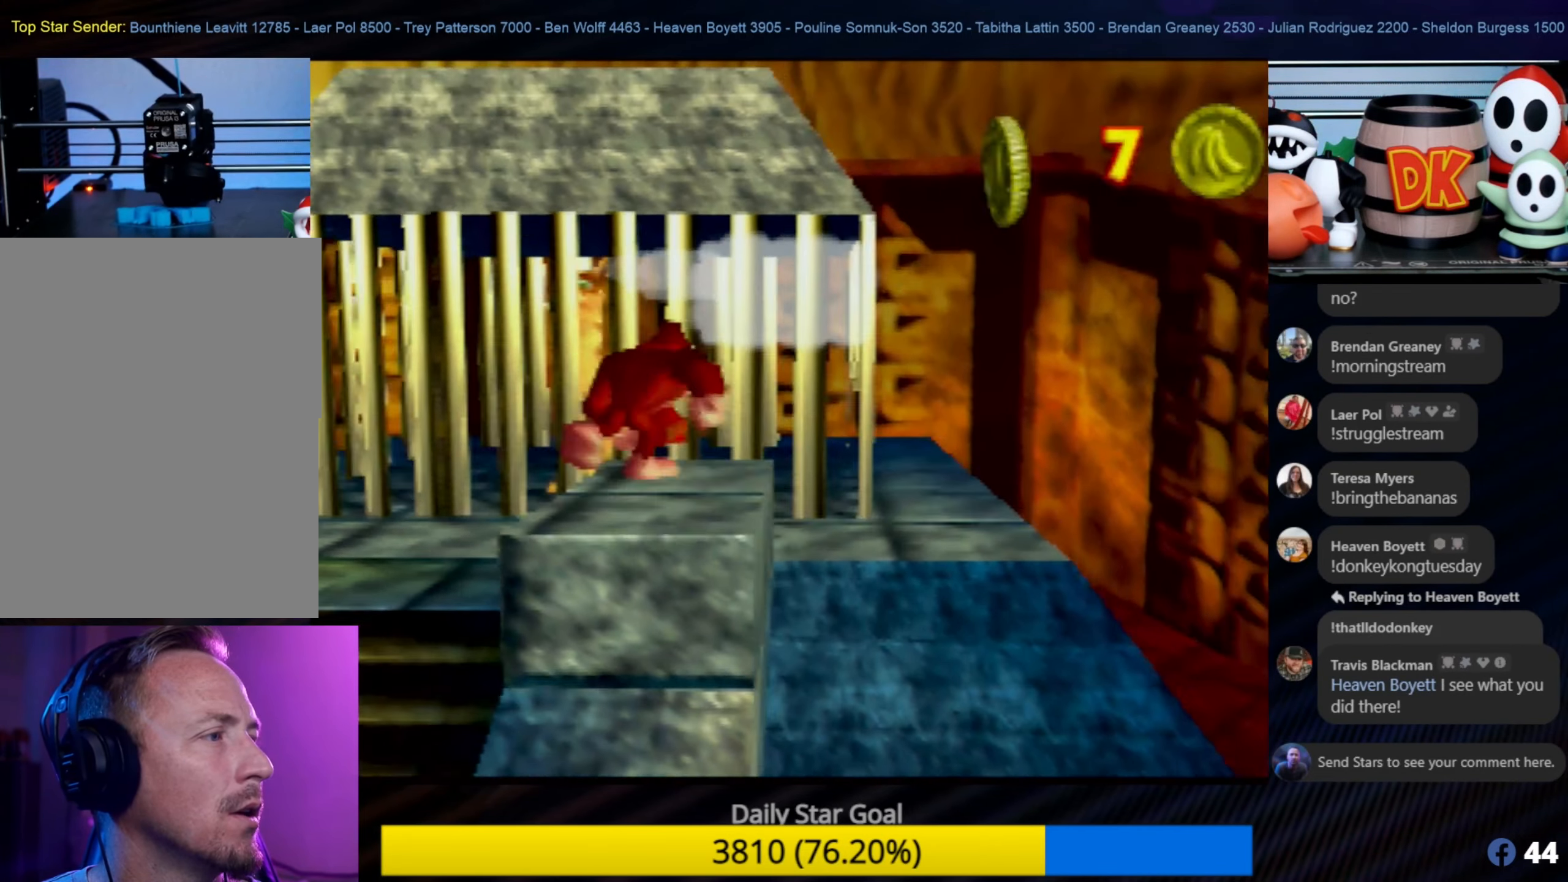
{"buttons": [], "left_stick": "left", "events": [[234, "left_stick", "left"]]}
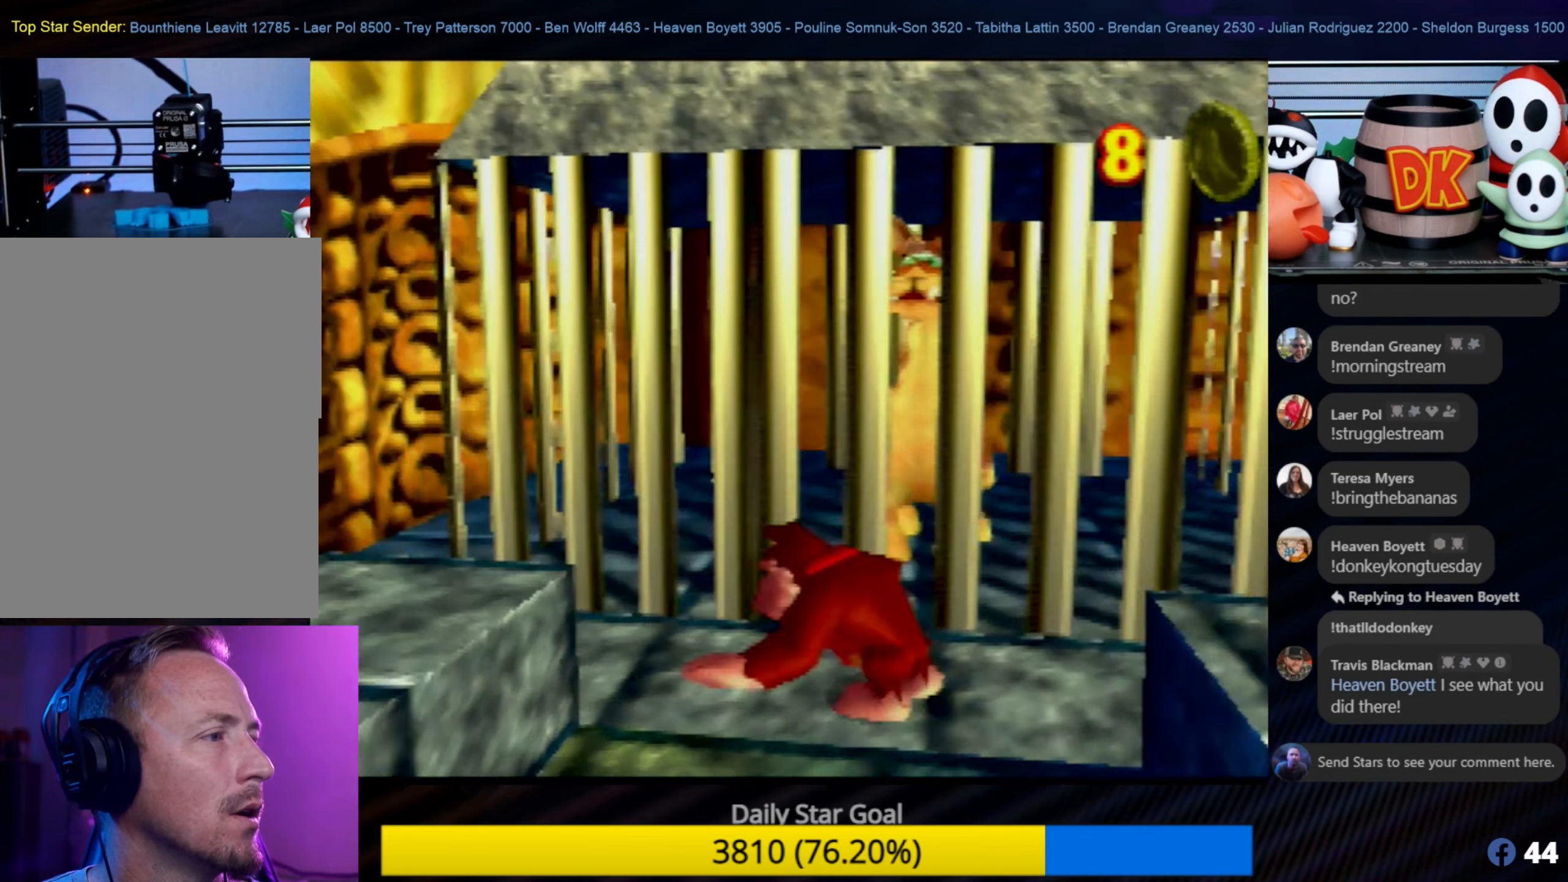
{"buttons": [], "left_stick": "center", "events": [[134, "C_LEFT", "down"], [134, "left_stick", "center"], [184, "C_LEFT", "up"], [184, "left_stick", "left"], [250, "left_stick", "center"]]}
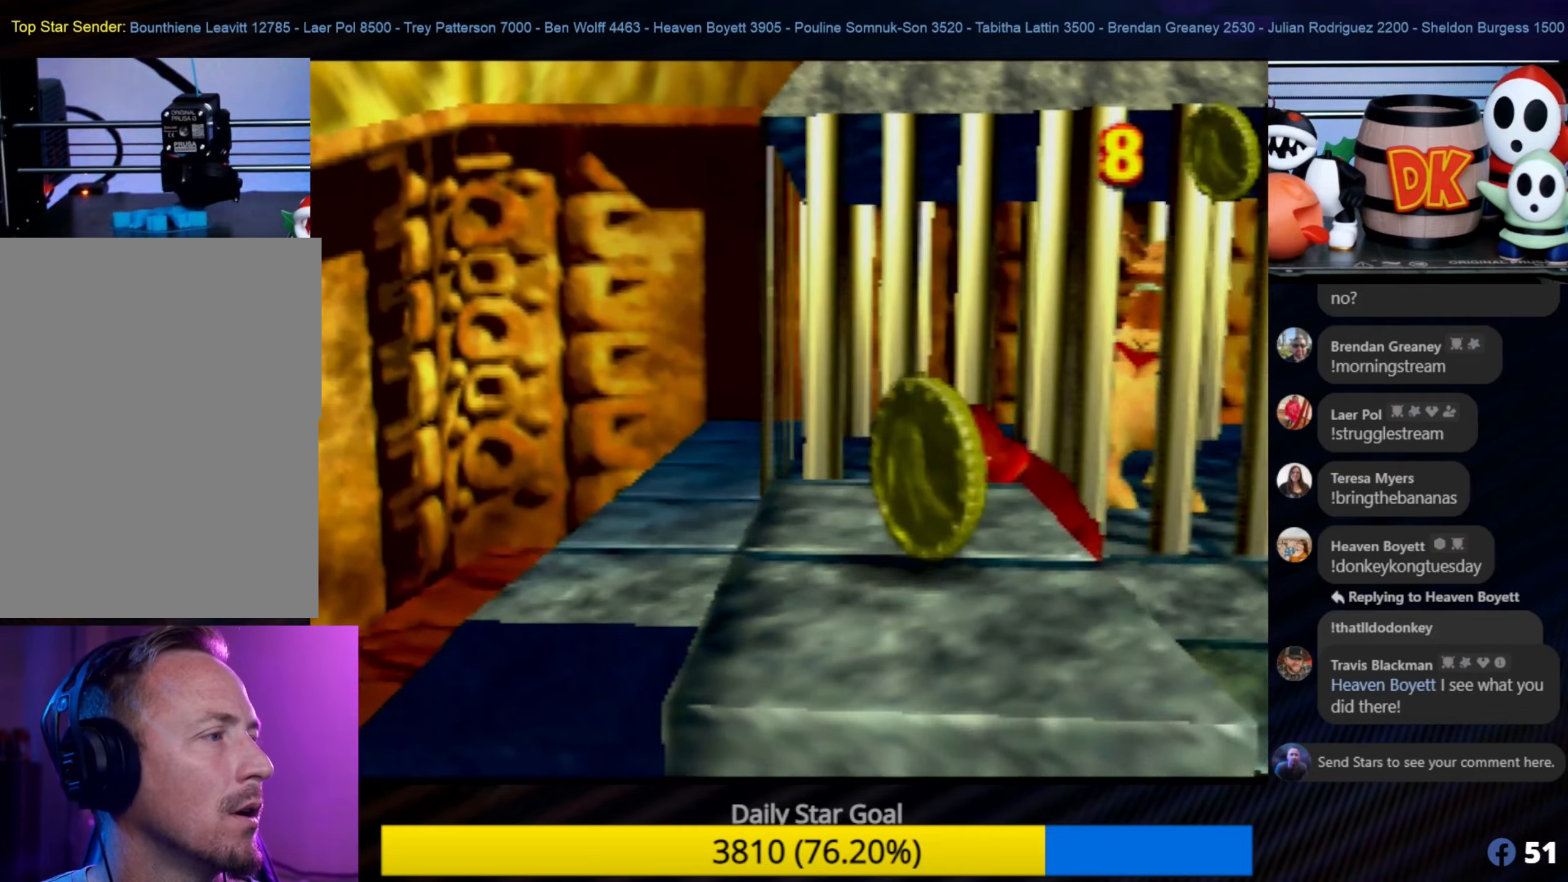
{"buttons": [], "left_stick": "down", "events": [[83, "left_stick", "down"], [166, "A", "down"], [250, "left_stick", "center"], [333, "A", "up"], [450, "left_stick", "down"]]}
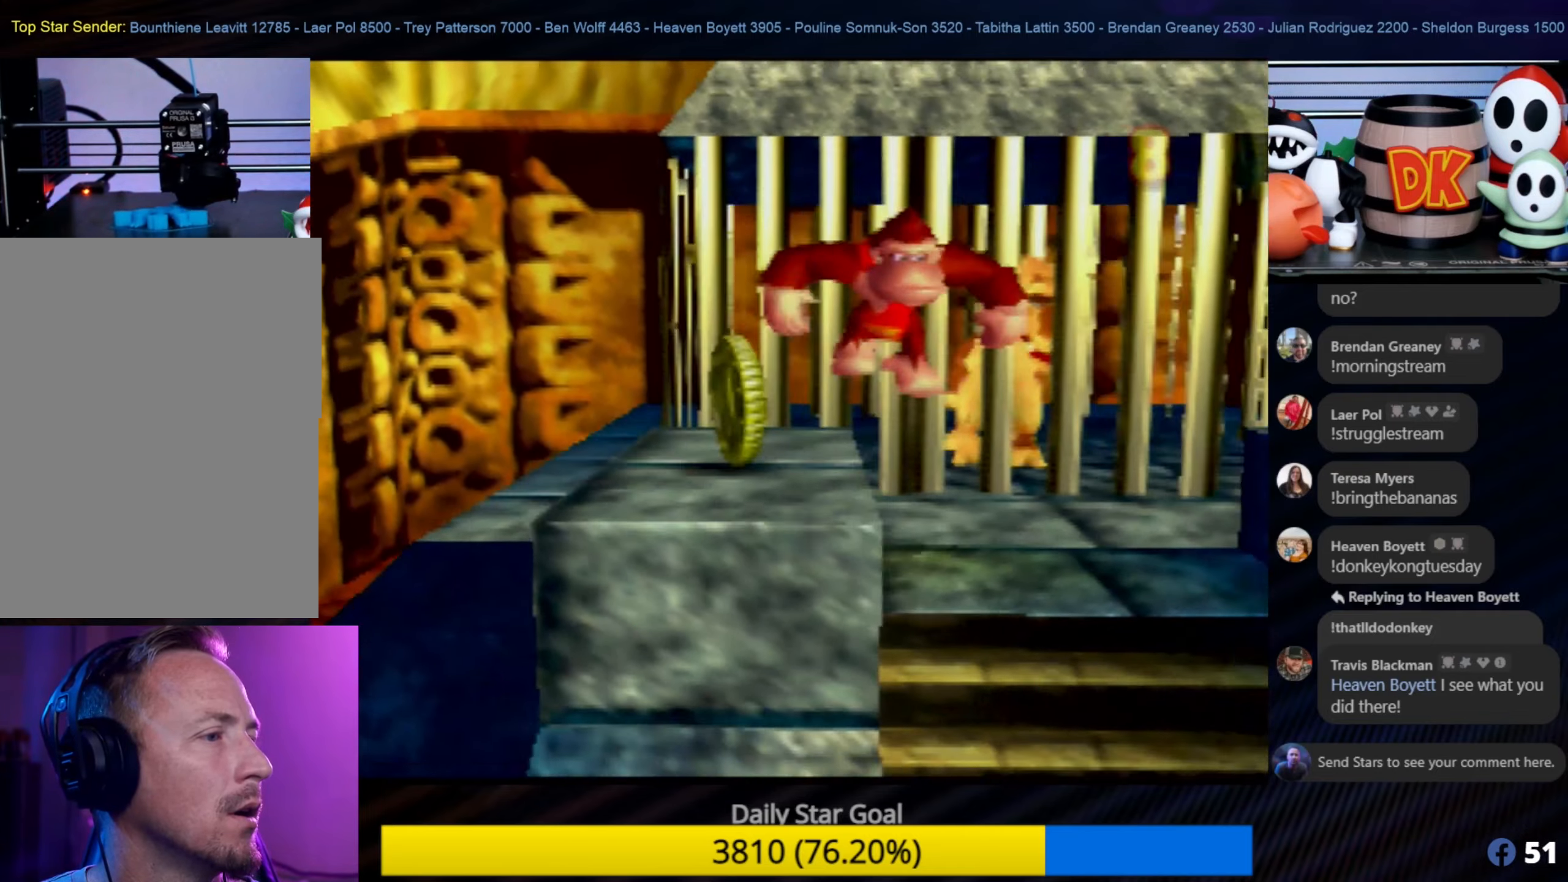
{"buttons": [], "left_stick": "center", "events": [[50, "left_stick", "center"]]}
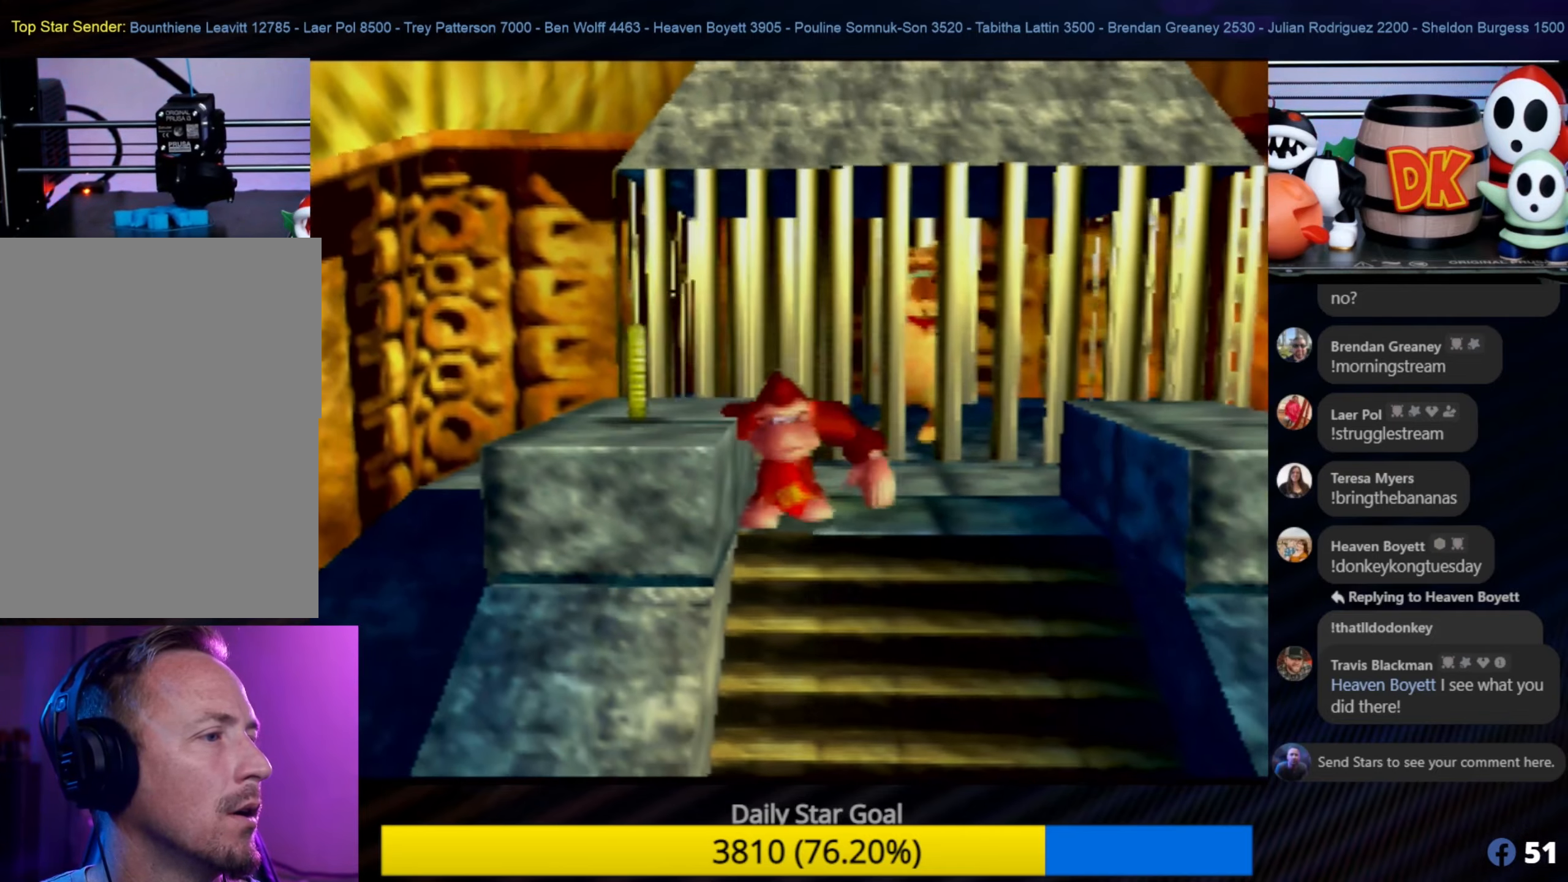
{"buttons": [], "left_stick": "center", "events": [[250, "left_stick", "left"], [316, "A", "down"], [400, "left_stick", "center"], [450, "A", "up"]]}
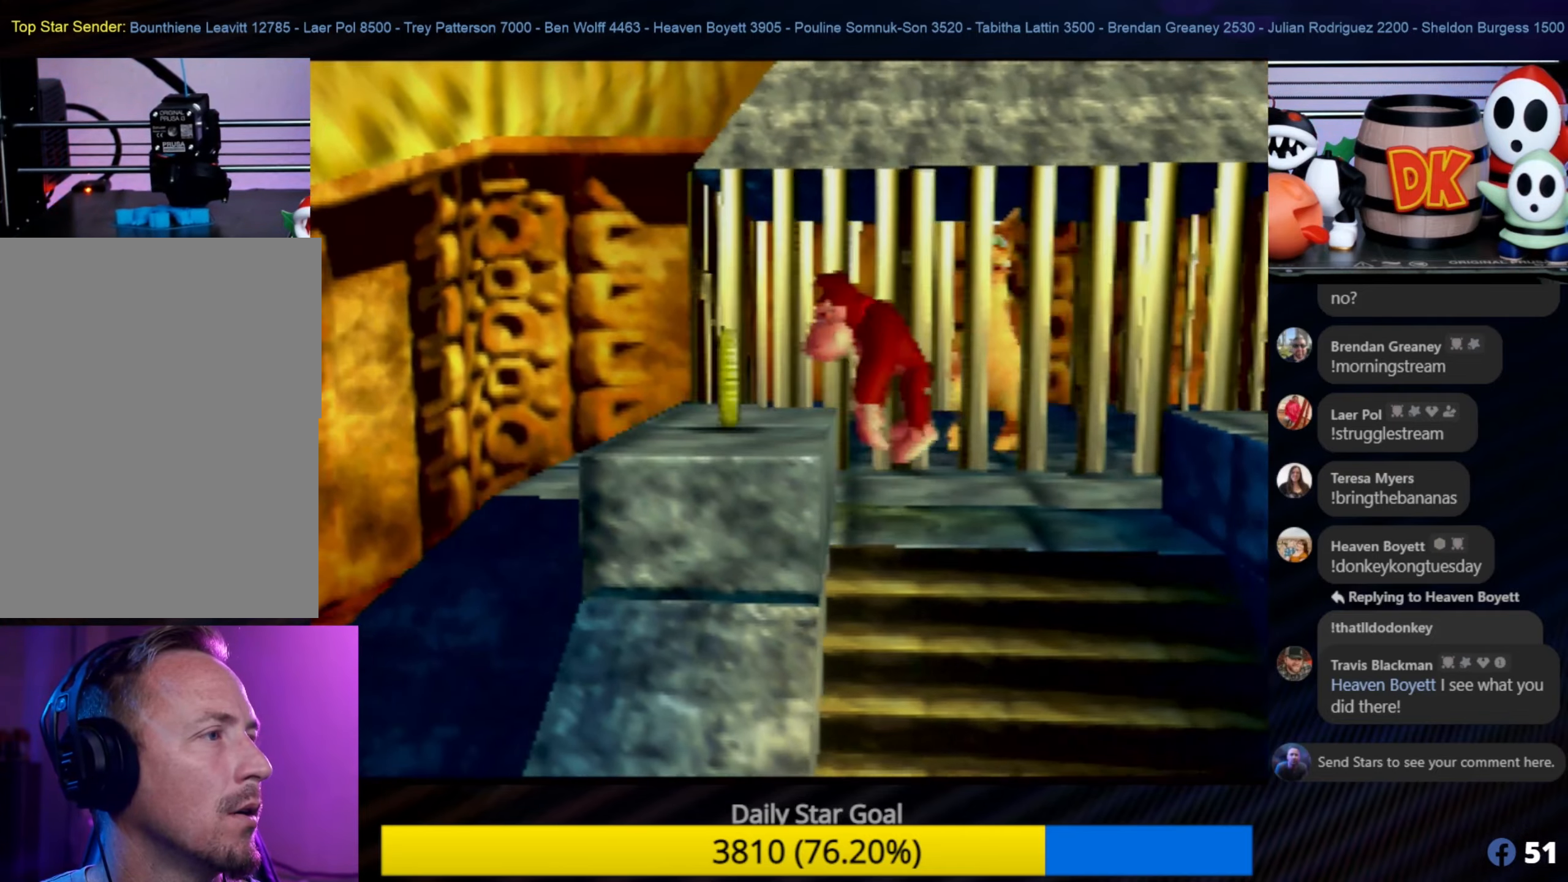
{"buttons": [], "left_stick": "center", "events": []}
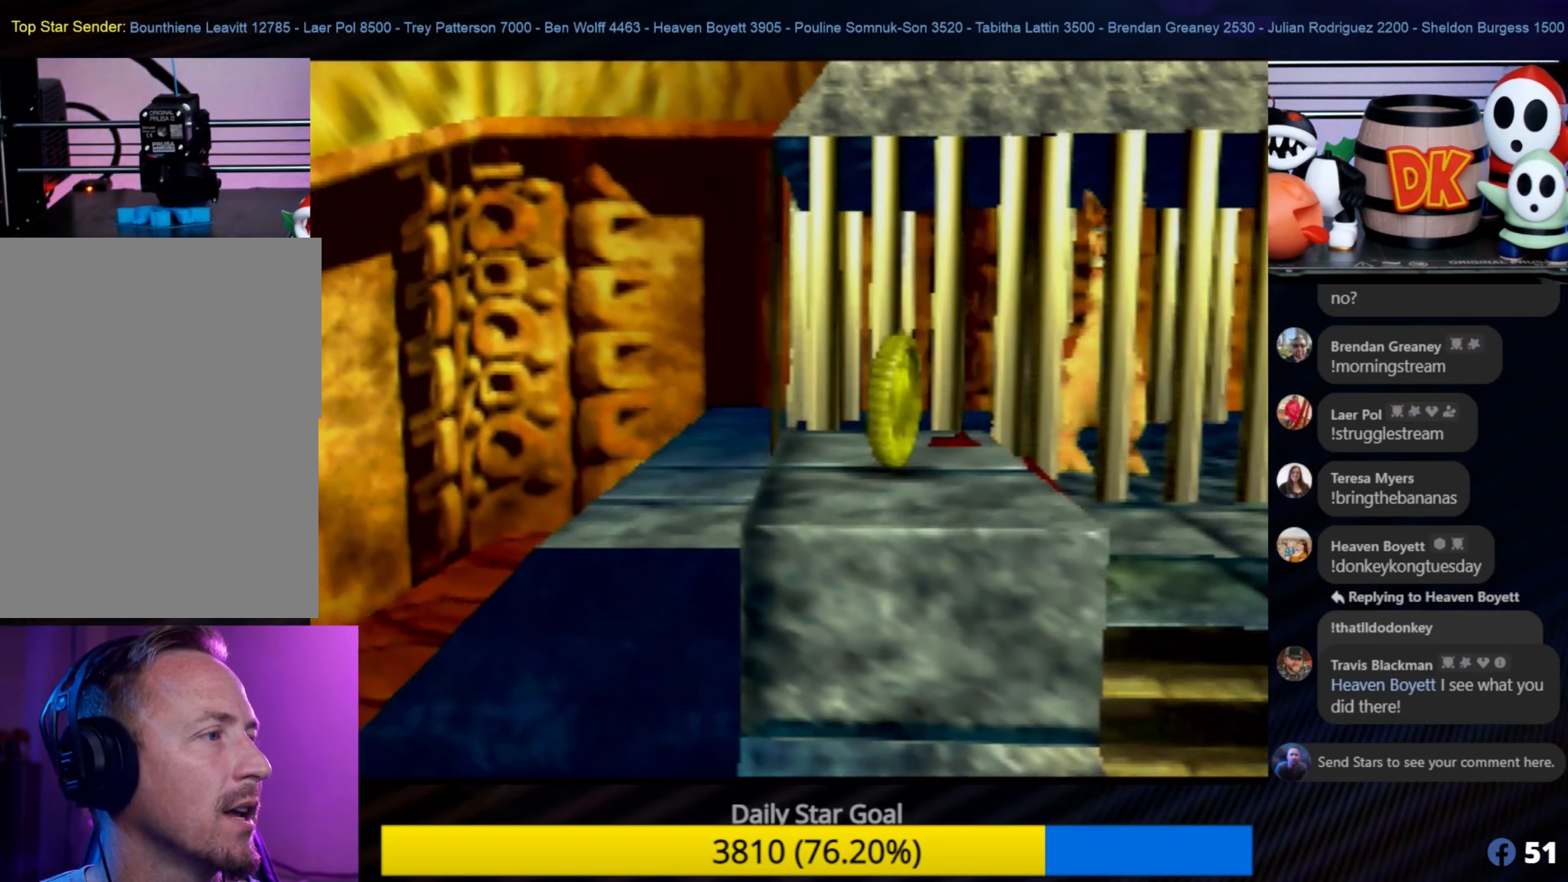
{"buttons": [], "left_stick": "center", "events": [[133, "C_LEFT", "down"], [166, "A", "down"], [166, "C_LEFT", "up"], [216, "left_stick", "down-left"], [383, "A", "up"], [416, "left_stick", "center"]]}
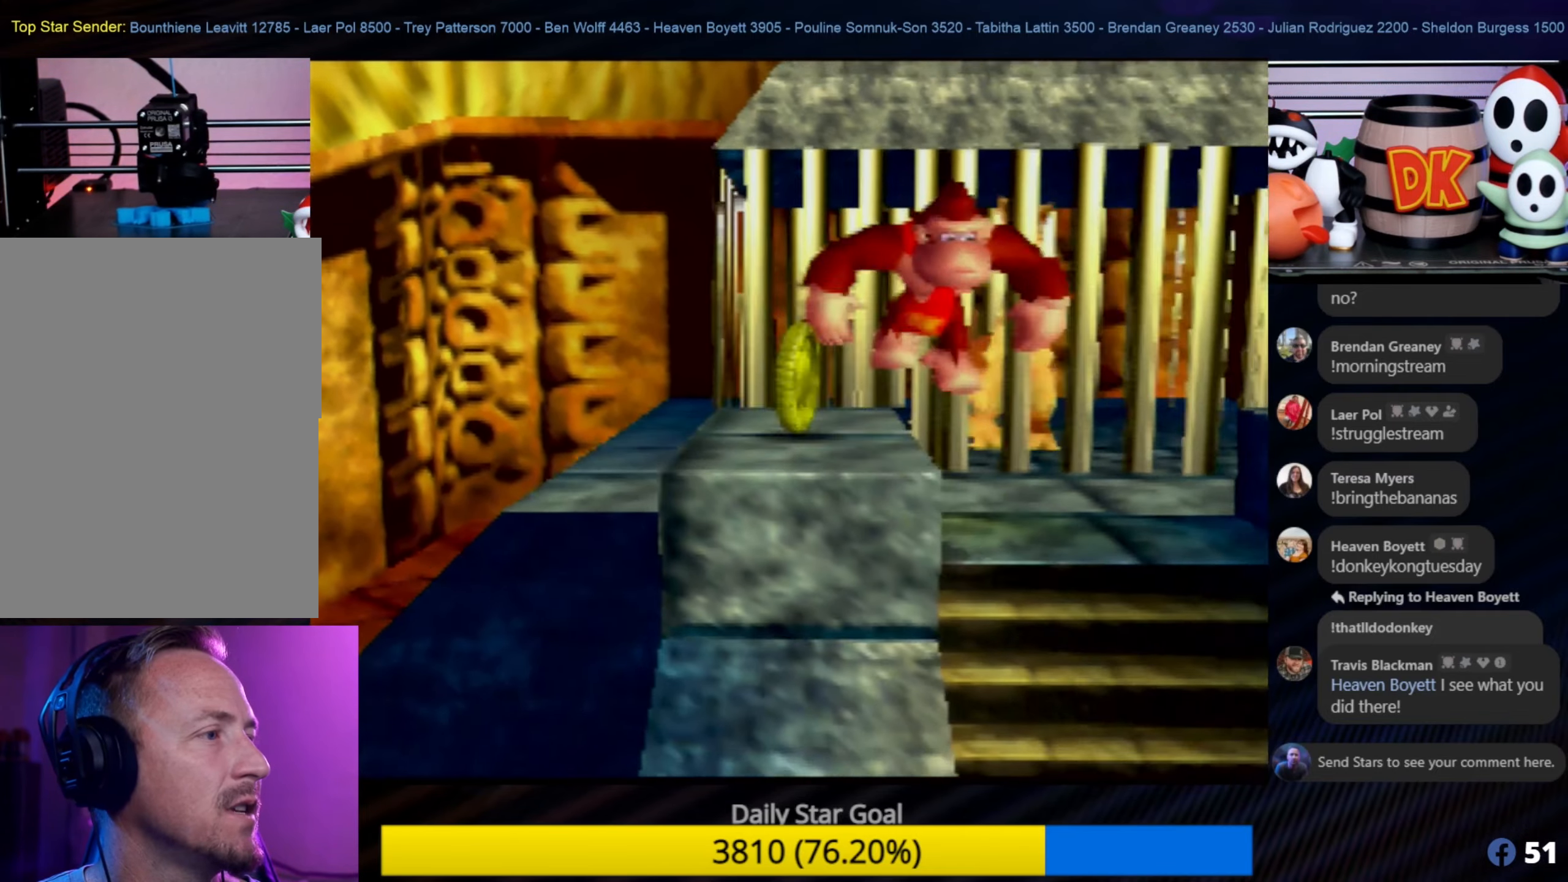
{"buttons": [], "left_stick": "center", "events": []}
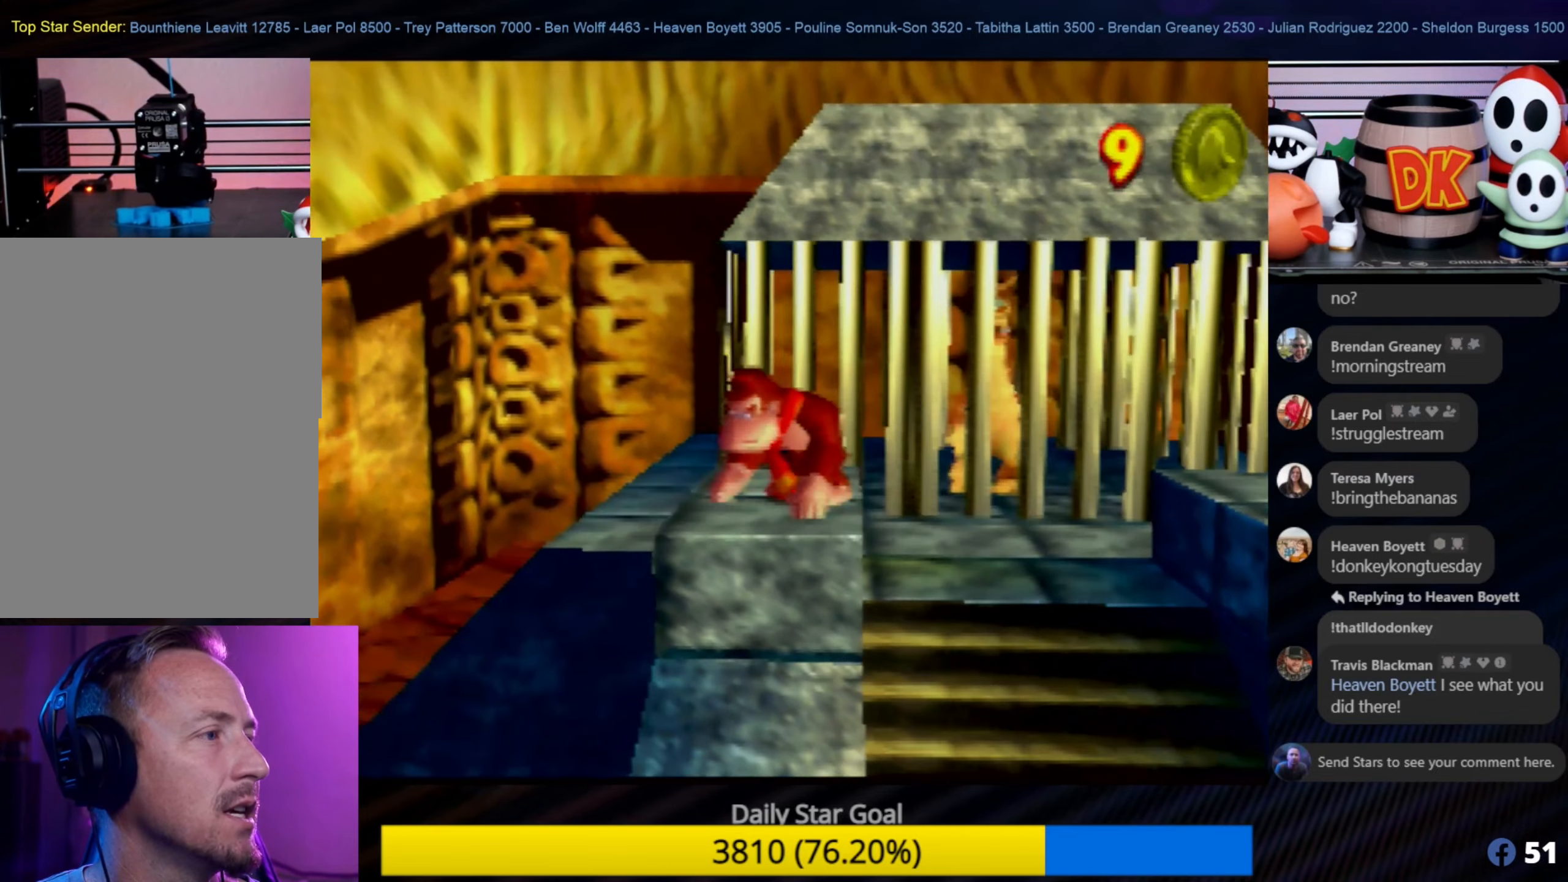
{"buttons": [], "left_stick": "center", "events": []}
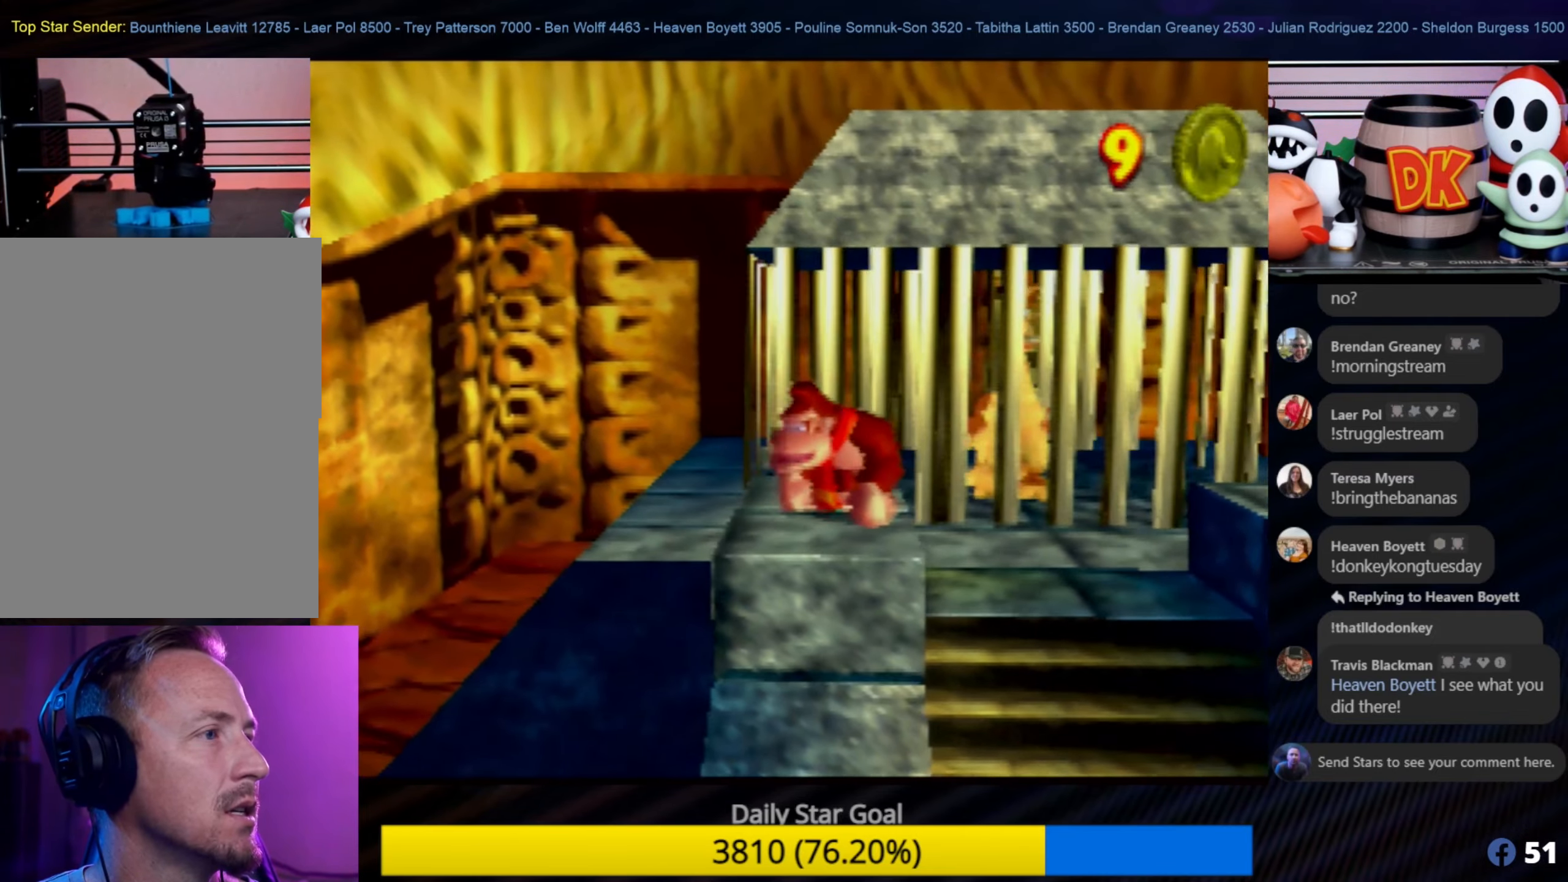
{"buttons": [], "left_stick": "up-left", "events": [[83, "C_LEFT", "down"], [183, "C_LEFT", "up"], [283, "C_LEFT", "down"], [350, "left_stick", "up-left"], [383, "C_LEFT", "up"]]}
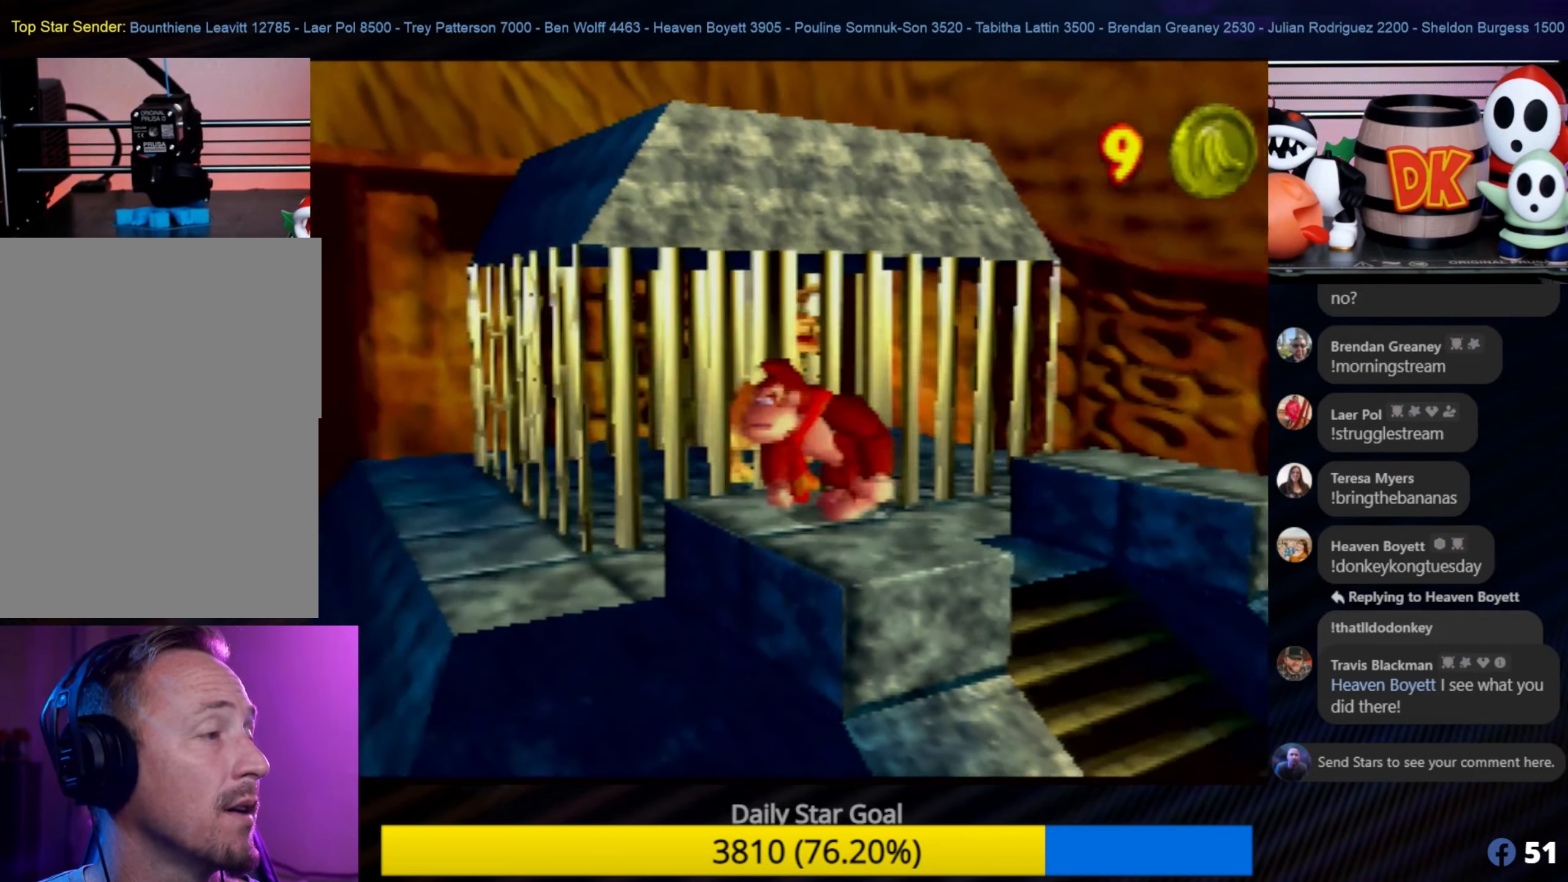
{"buttons": [], "left_stick": "up-left", "events": []}
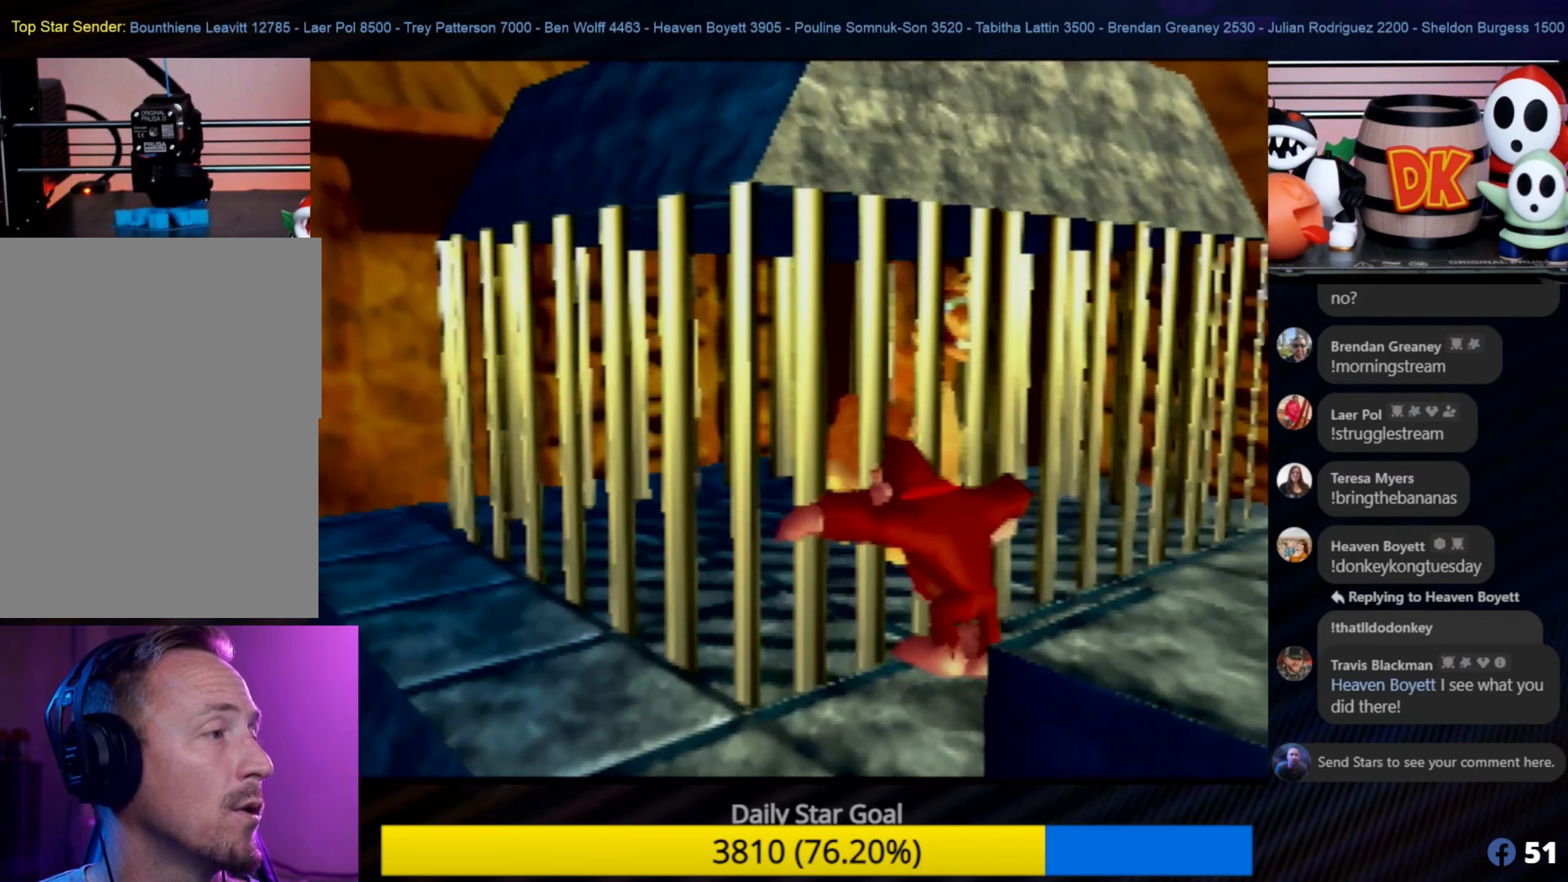
{"buttons": [], "left_stick": "left", "events": [[266, "C_LEFT", "down"], [266, "left_stick", "center"], [383, "C_LEFT", "up"], [433, "left_stick", "left"]]}
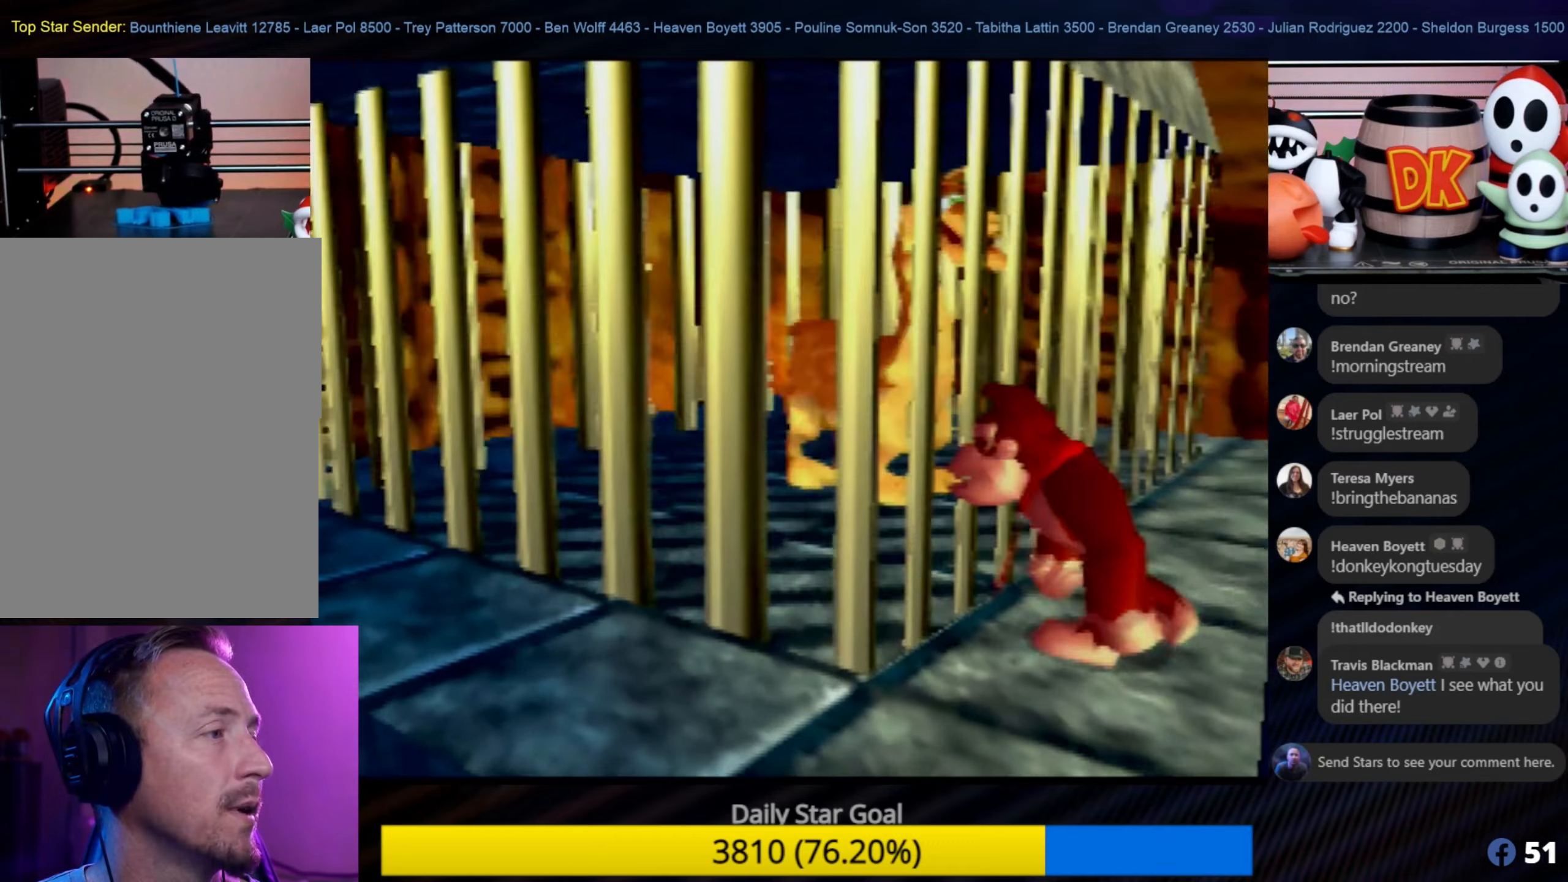
{"buttons": [], "left_stick": "down-left", "events": [[67, "left_stick", "down-left"], [183, "left_stick", "left"], [367, "left_stick", "down-left"]]}
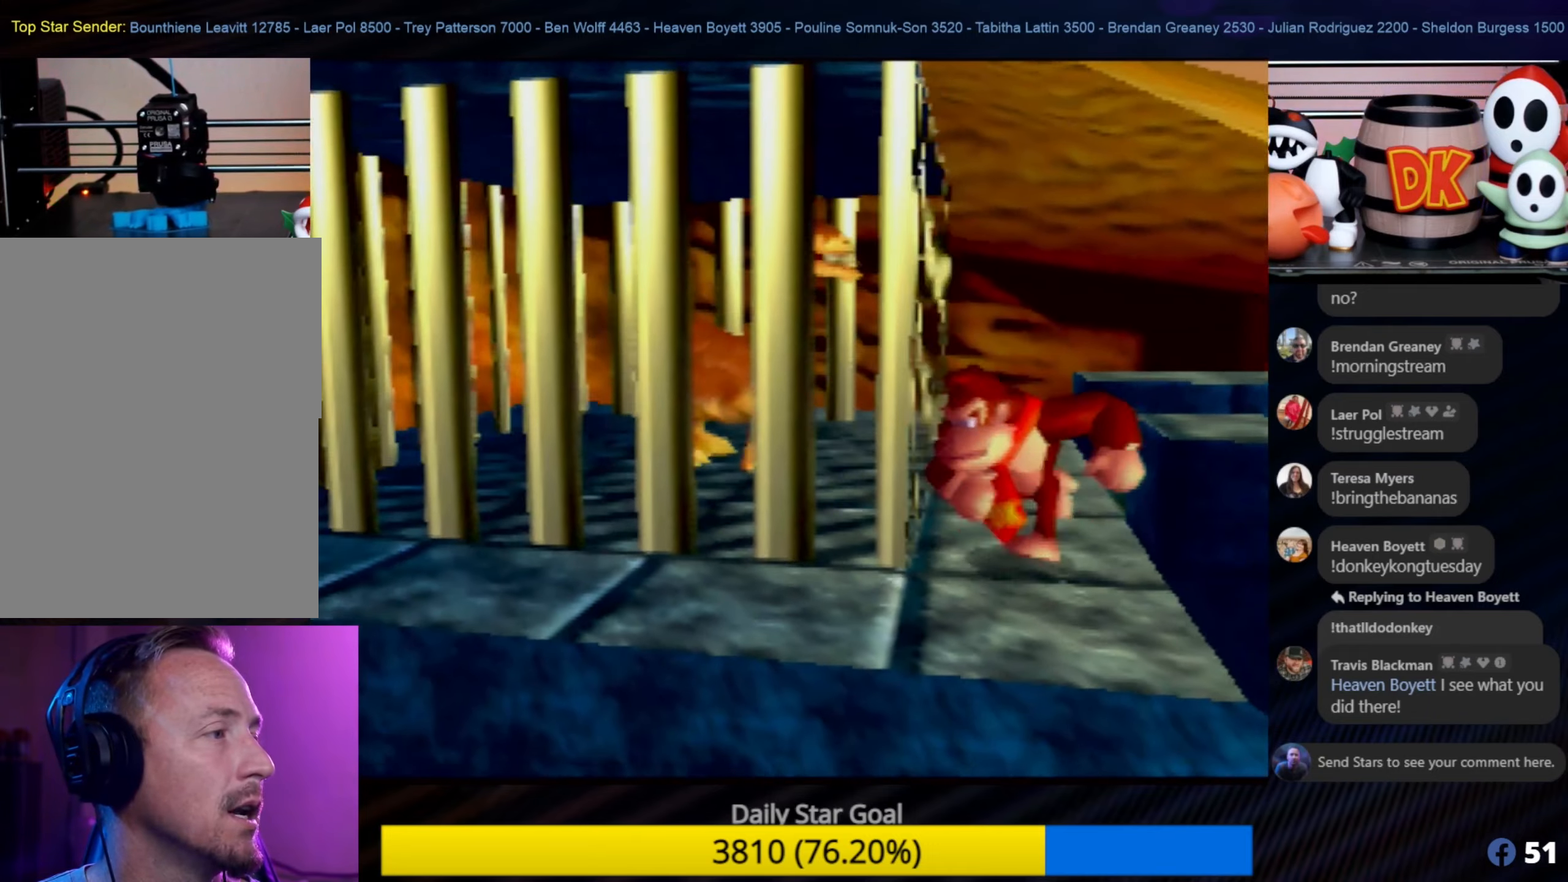
{"buttons": [], "left_stick": "center", "events": [[200, "left_stick", "left"], [467, "left_stick", "center"]]}
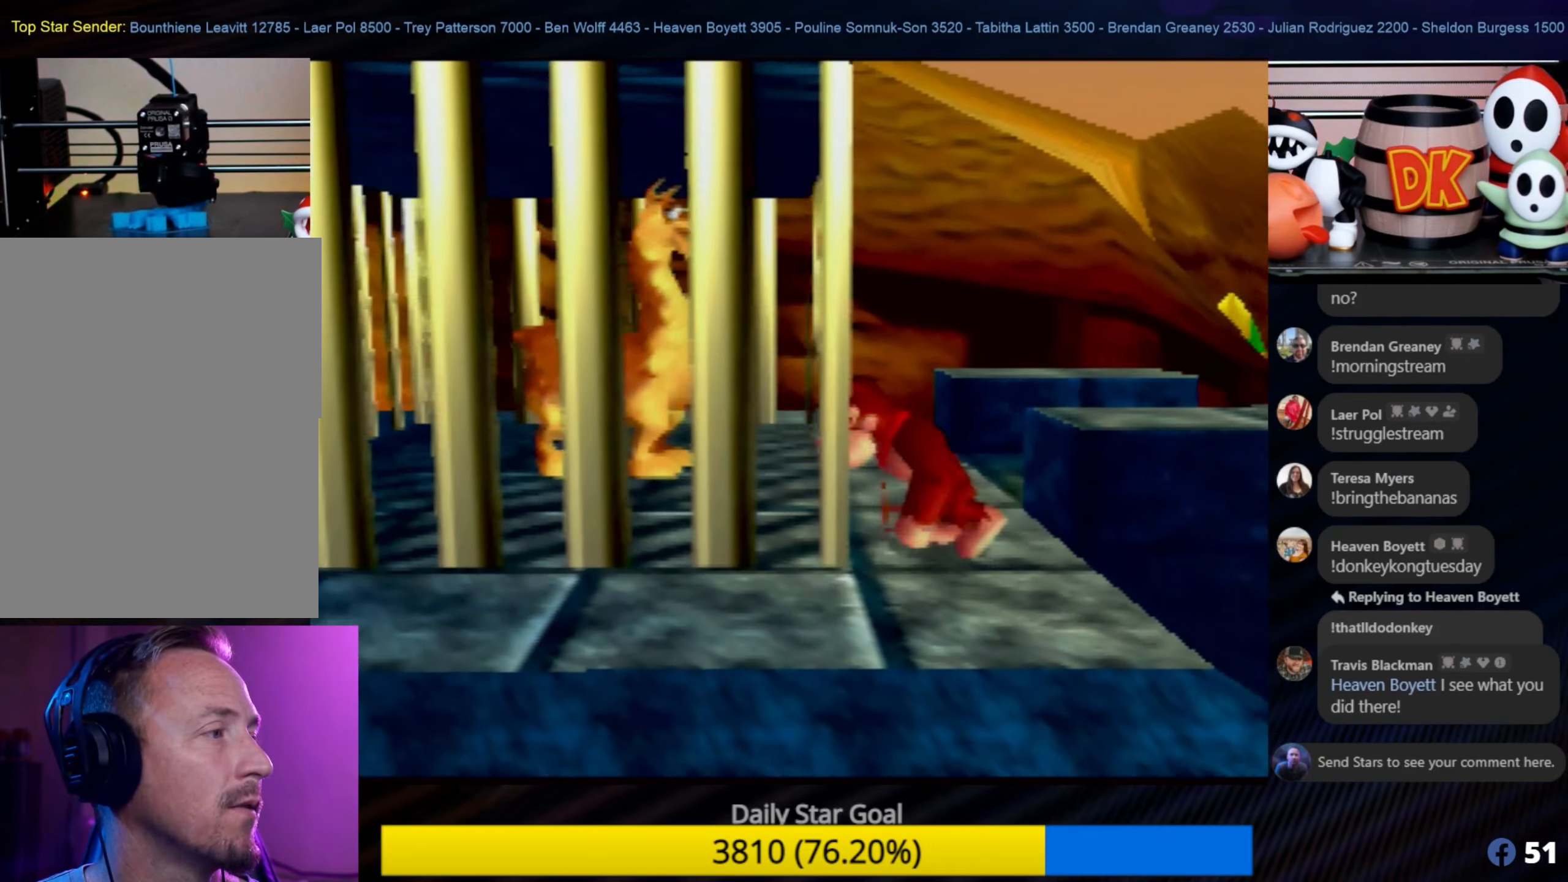
{"buttons": [], "left_stick": "down", "events": [[167, "C_LEFT", "down"], [200, "C_LEFT", "up"], [433, "left_stick", "down"]]}
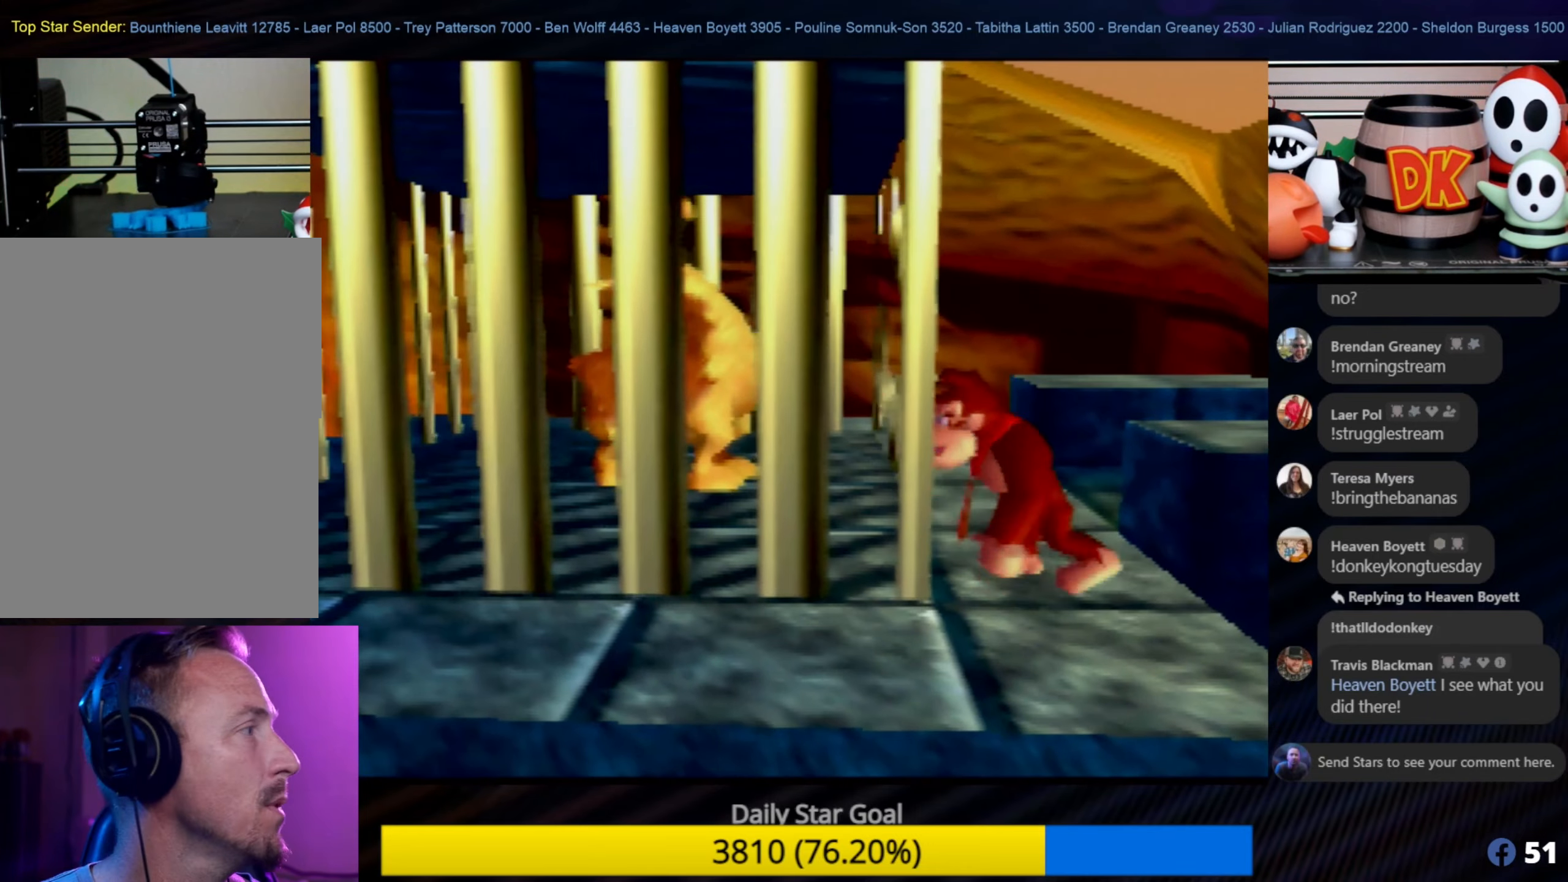
{"buttons": [], "left_stick": "center", "events": [[100, "left_stick", "center"]]}
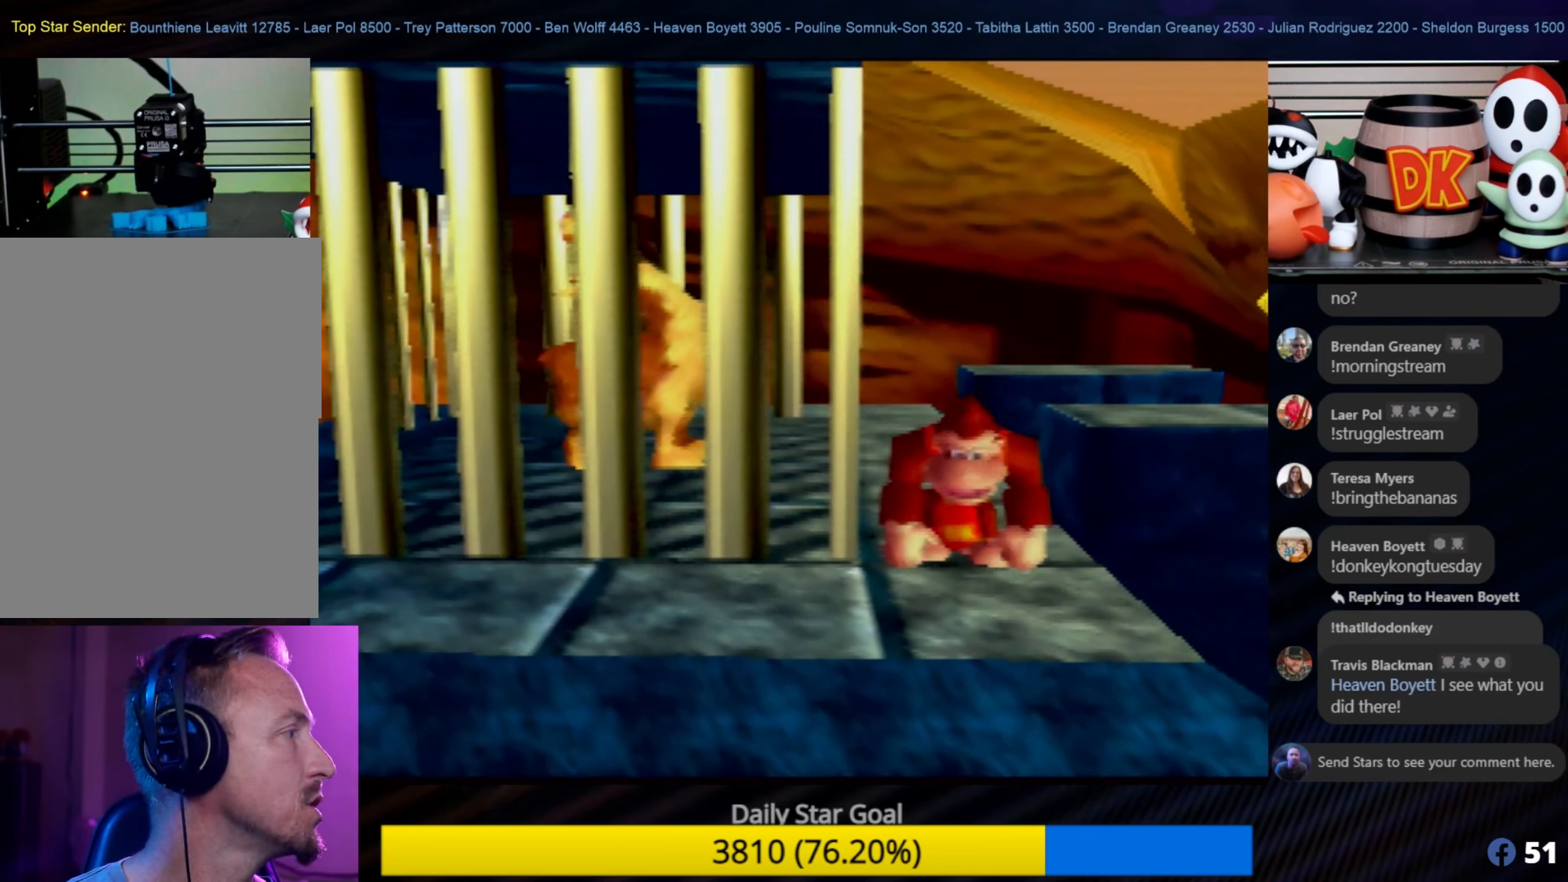
{"buttons": [], "left_stick": "left", "events": [[100, "left_stick", "down-left"], [283, "left_stick", "center"], [483, "left_stick", "left"]]}
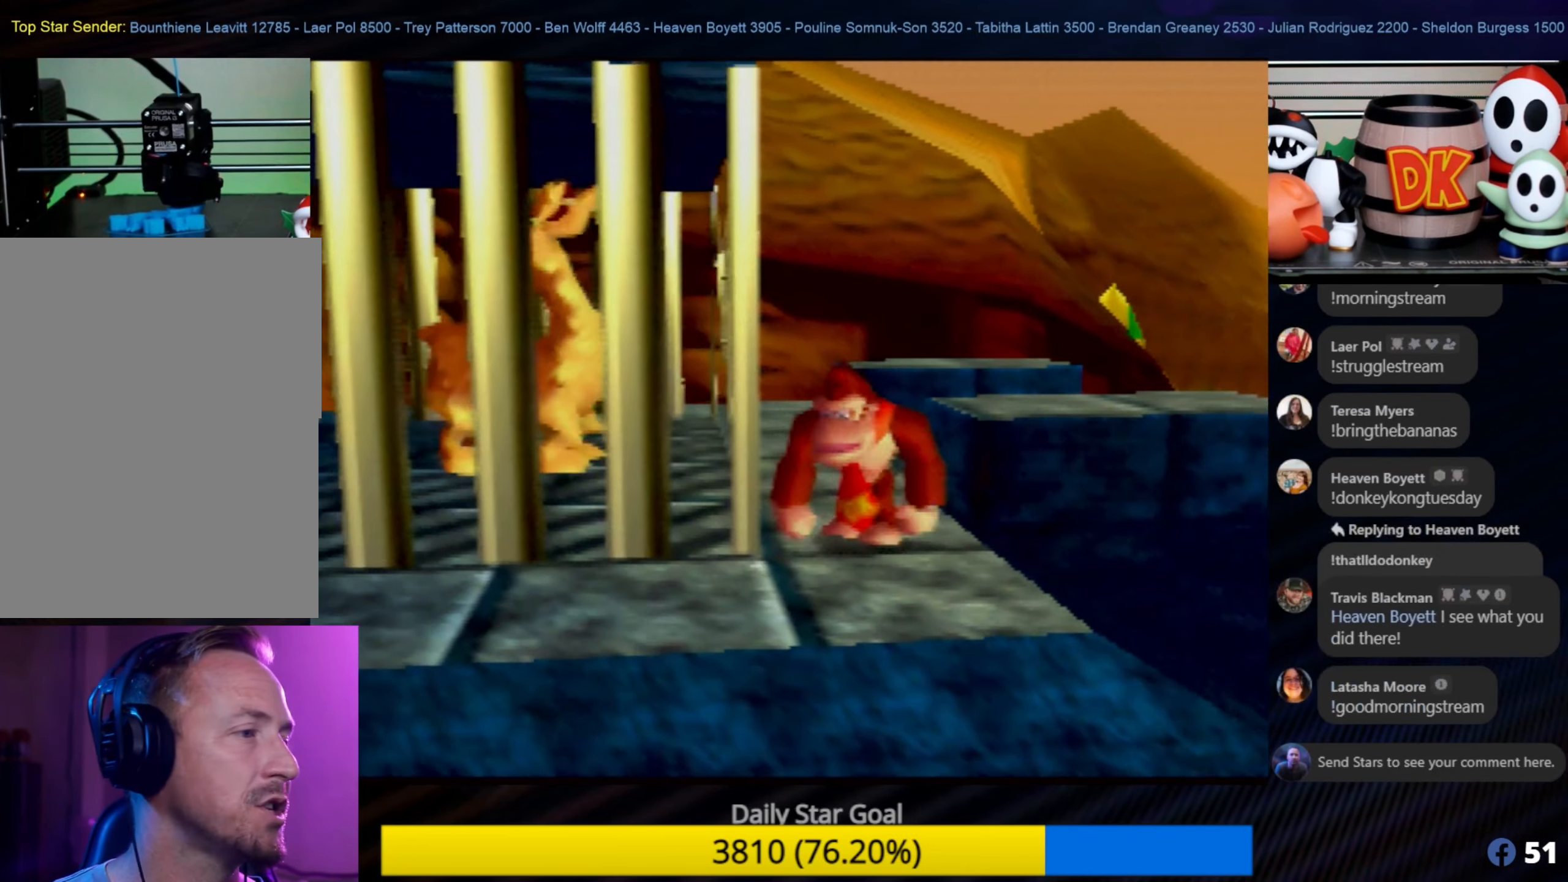
{"buttons": [], "left_stick": "down-left", "events": [[200, "left_stick", "center"], [317, "left_stick", "left"], [400, "left_stick", "down-left"]]}
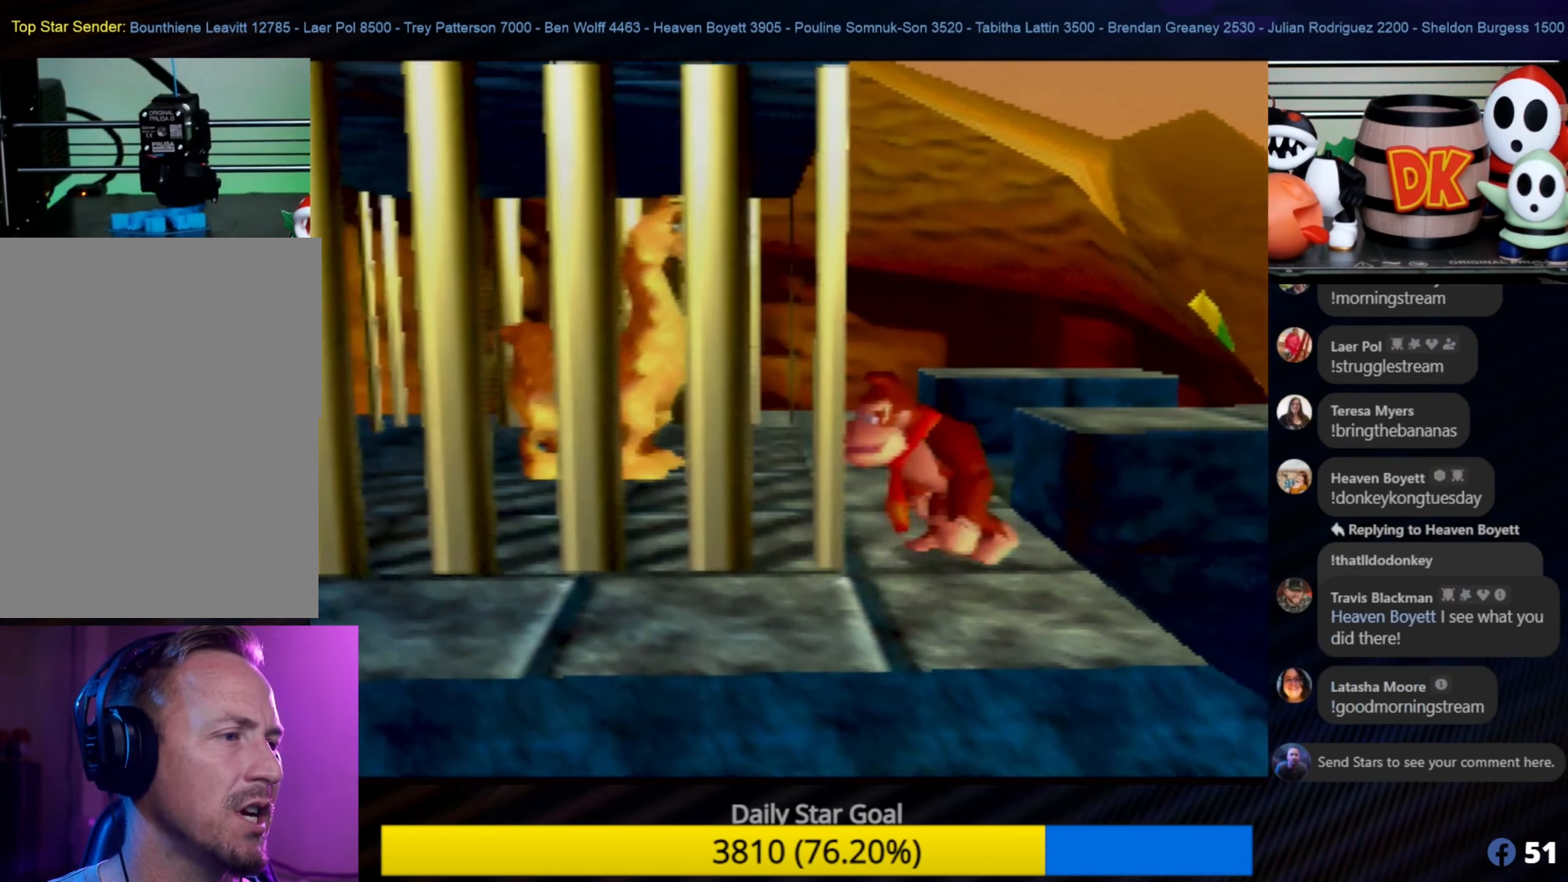
{"buttons": [], "left_stick": "center", "events": [[117, "left_stick", "center"]]}
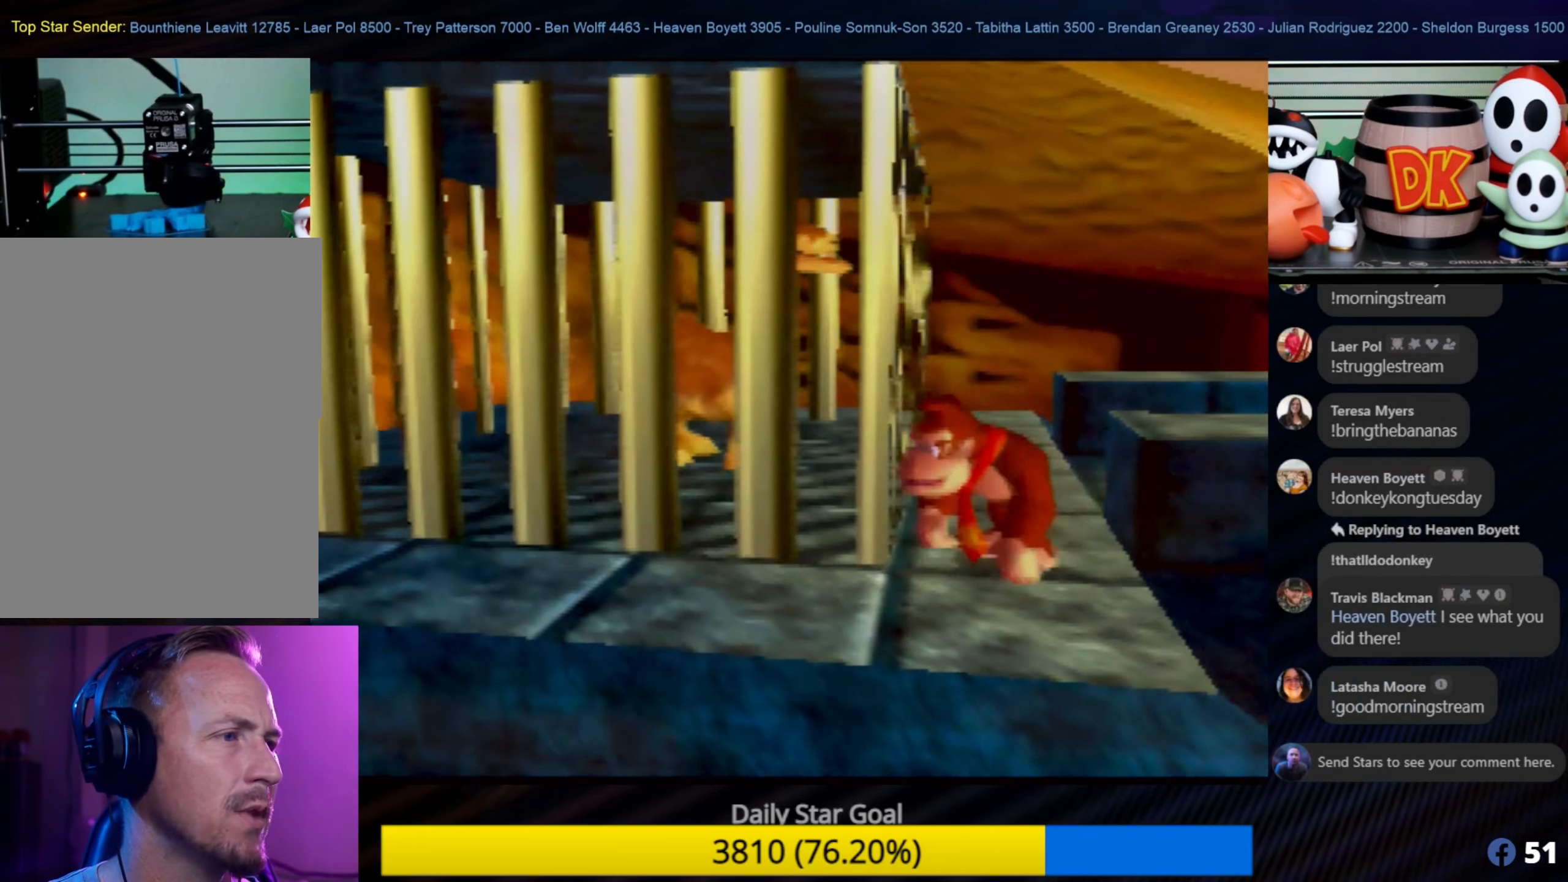
{"buttons": [], "left_stick": "center", "events": [[50, "left_stick", "down"], [133, "left_stick", "center"]]}
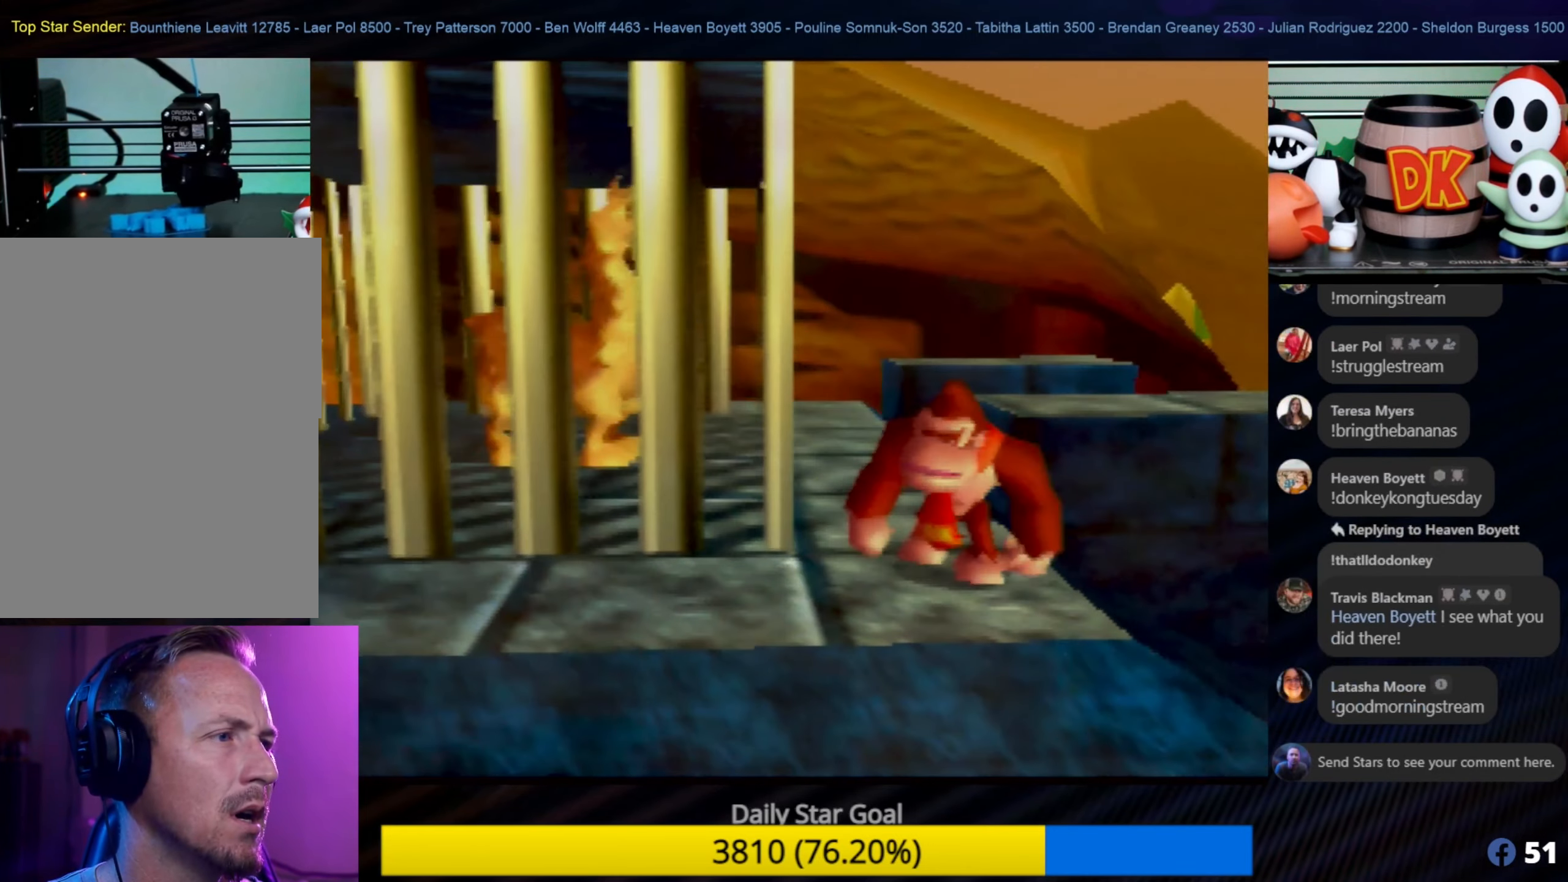
{"buttons": [], "left_stick": "up", "events": [[200, "left_stick", "up"]]}